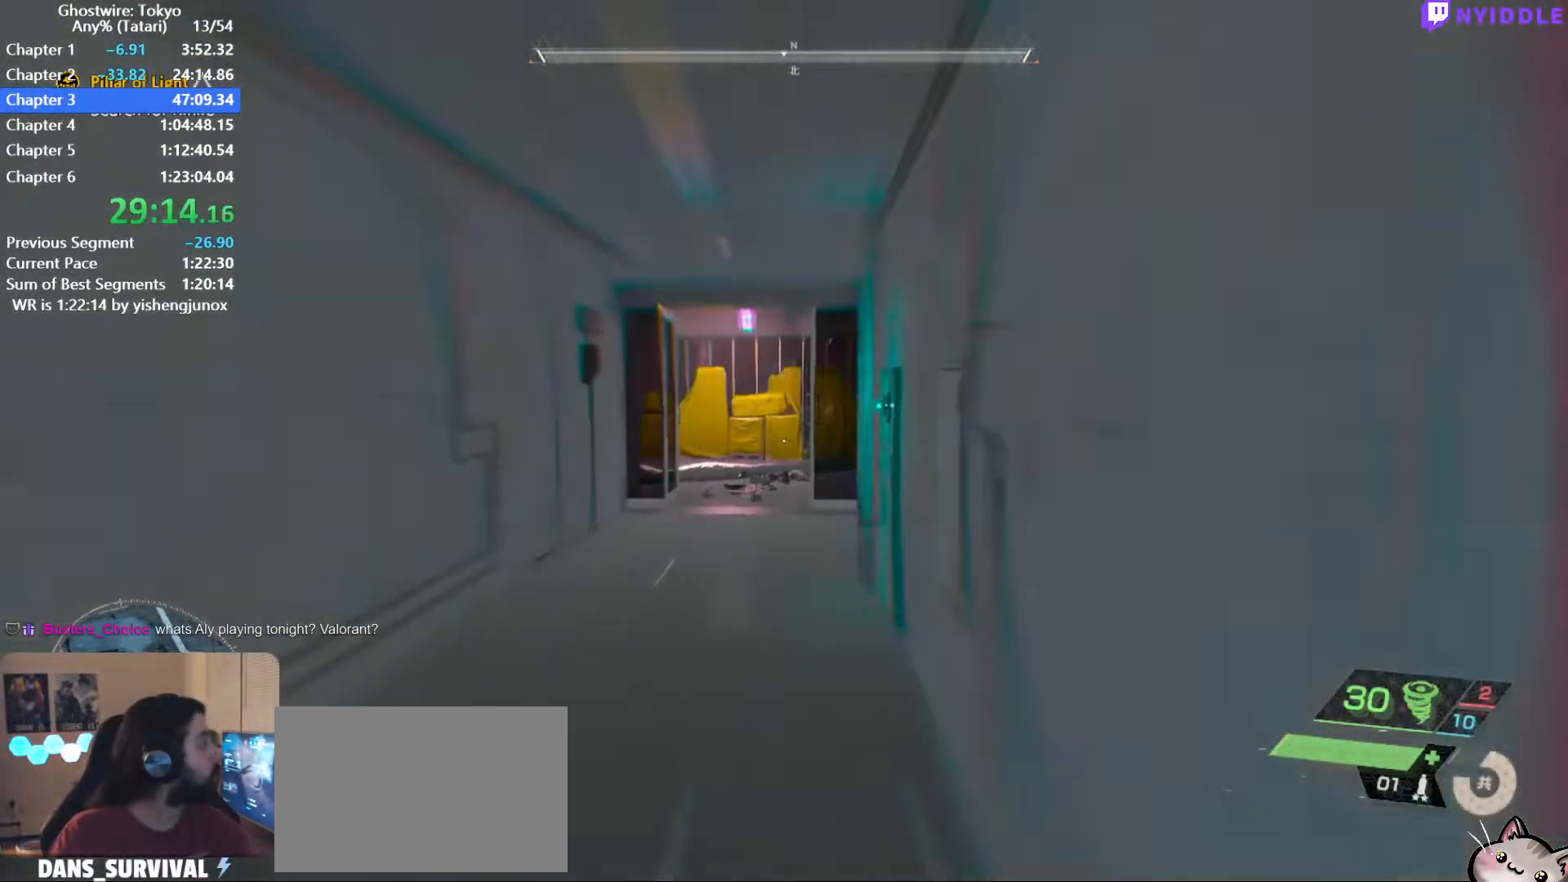
Gameplay with keyboard and mouse; each line is a JSON object with the keys and mouse buttons held at the frame after it. "events" lists presses ("down") and releases ("up") of "1", "2", "3", "4", "5", "a", "alt", "c", "ctrl", "d", "e", "escape", "f", "q", "r", "s", "shift", "space", "tab", "v", "w", "x", "z", "mouse_left", "mouse_middle", "mouse_right", "mouse_wheel_up" and "mouse_wheel_down" between this image and that frame as [ms after this image, input, new state], when the widget could be followed in between. "mouse_left", "mouse_middle", "mouse_right", "mouse_wheel_up", "mouse_wheel_down" = the "left", "middle", "right", "wheel_up", "wheel_down" buttons of the "mouse" list. No other keys are recorded. Not read: mouse_move.
{"keys": ["shift", "w"], "mouse": [], "events": []}
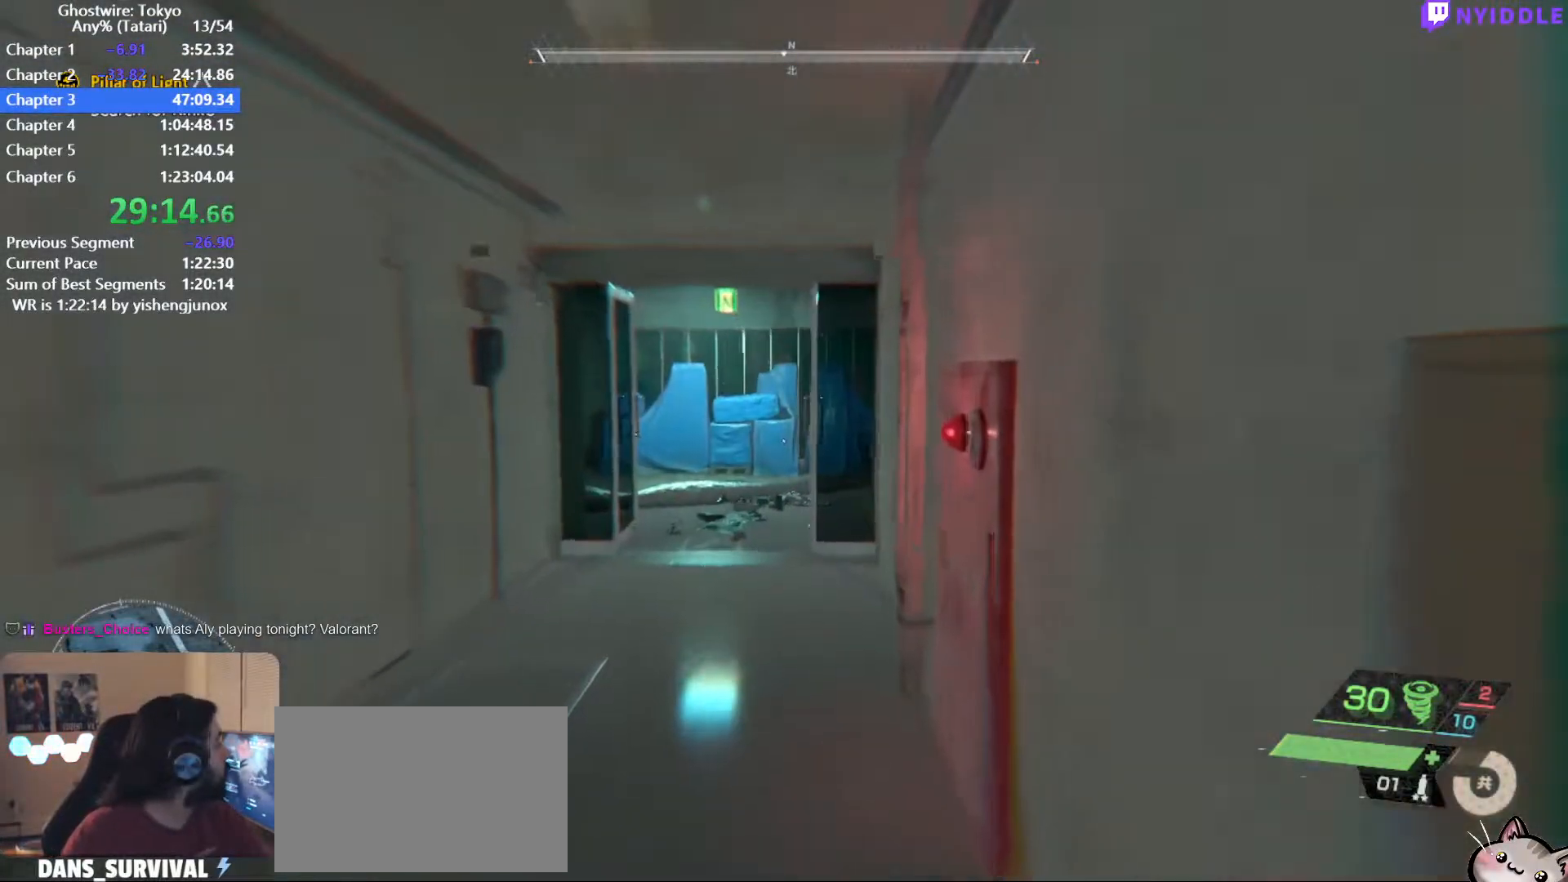
{"keys": ["shift", "w"], "mouse": [], "events": []}
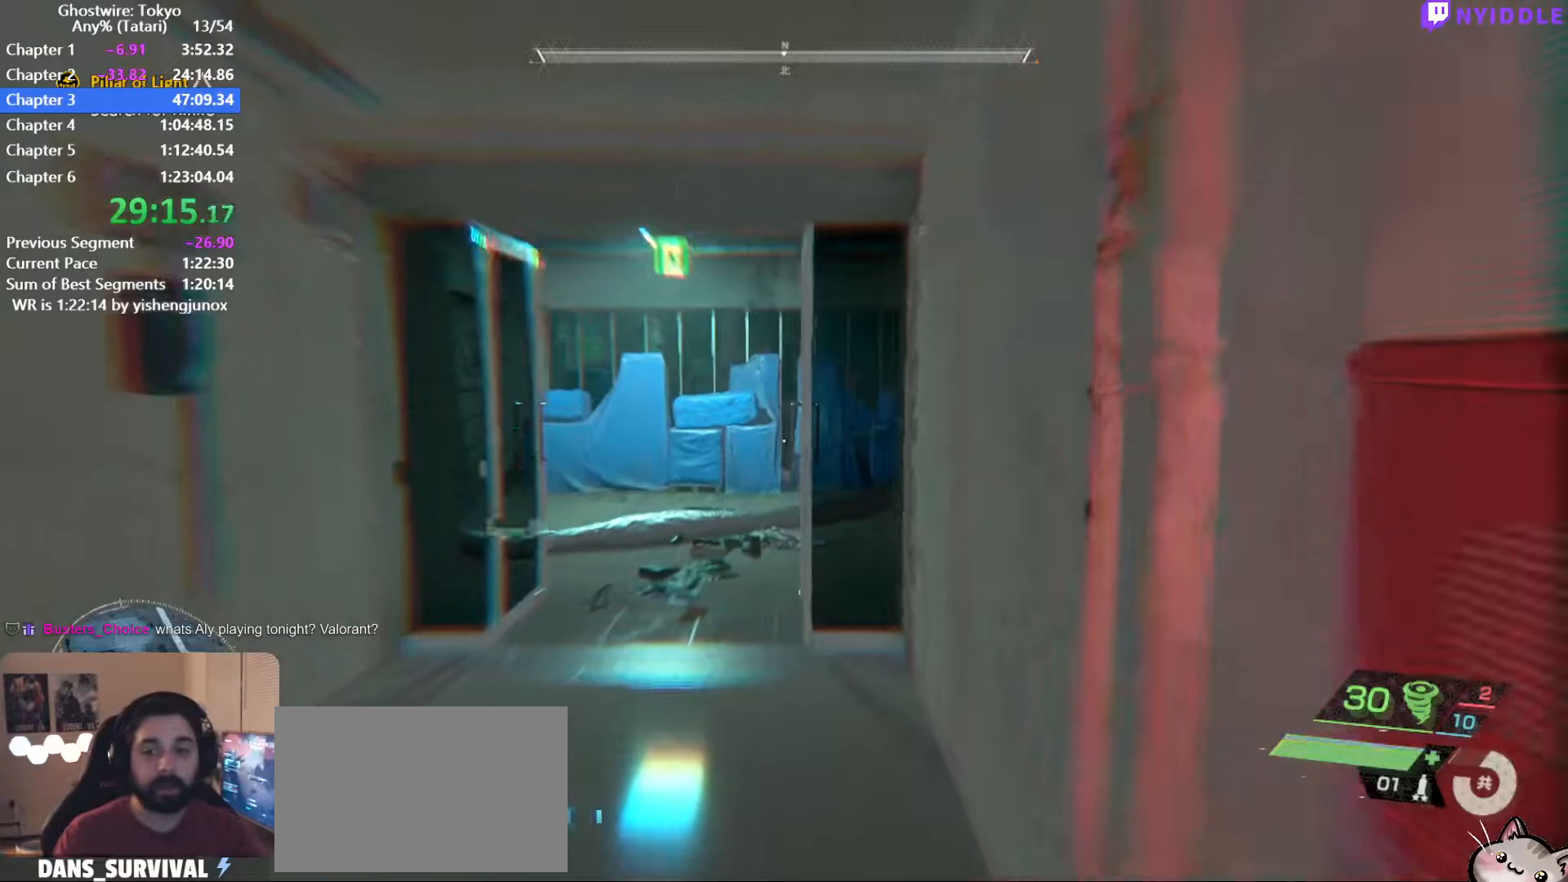
{"keys": ["shift", "w"], "mouse": [], "events": []}
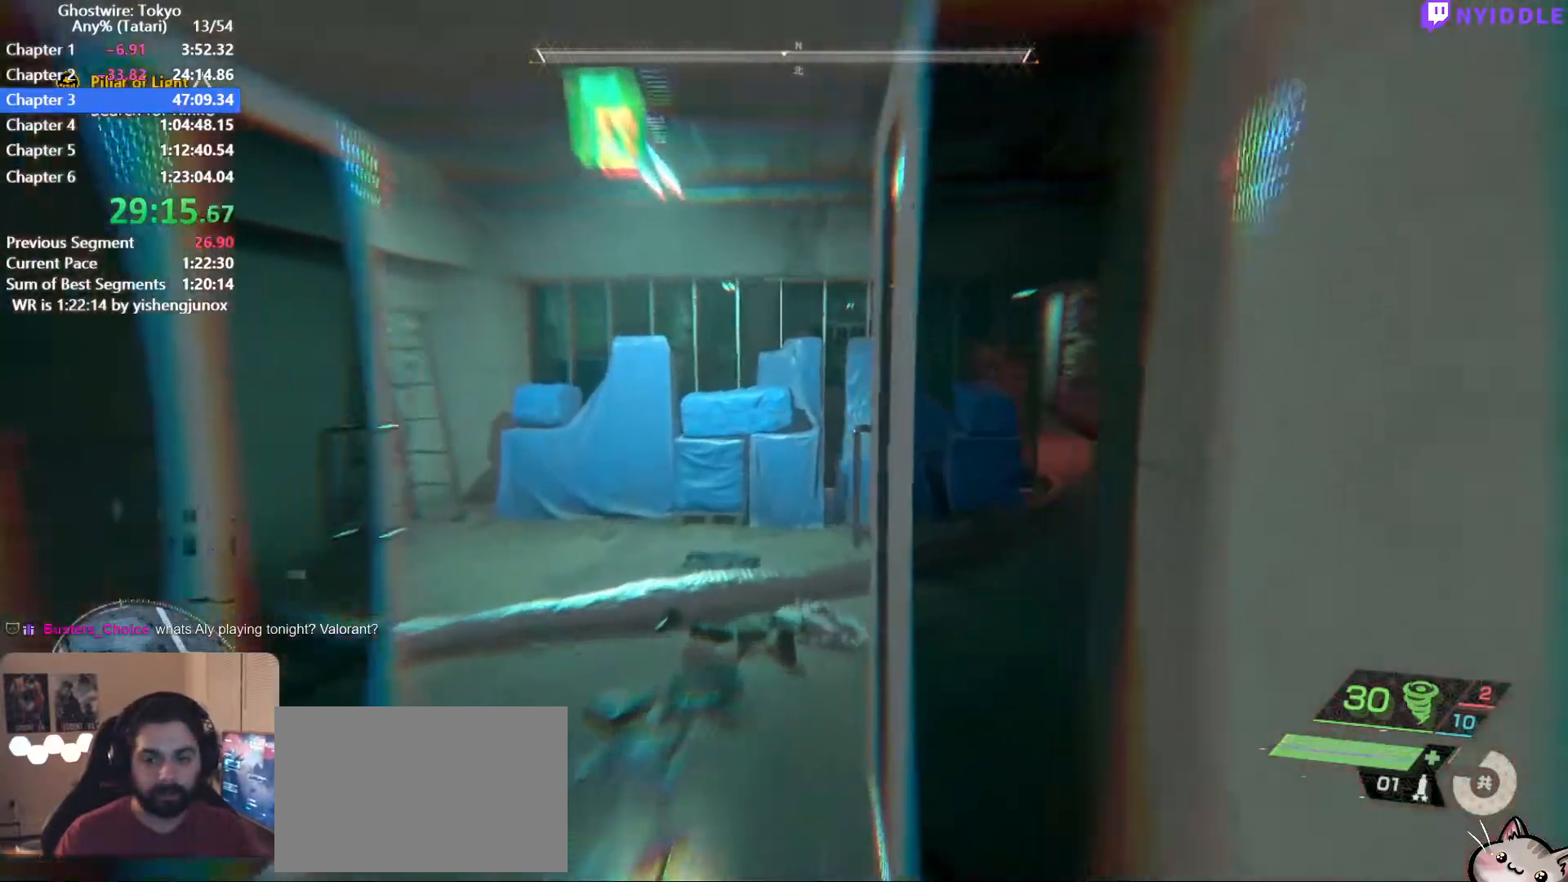
{"keys": ["shift", "w"], "mouse": [], "events": []}
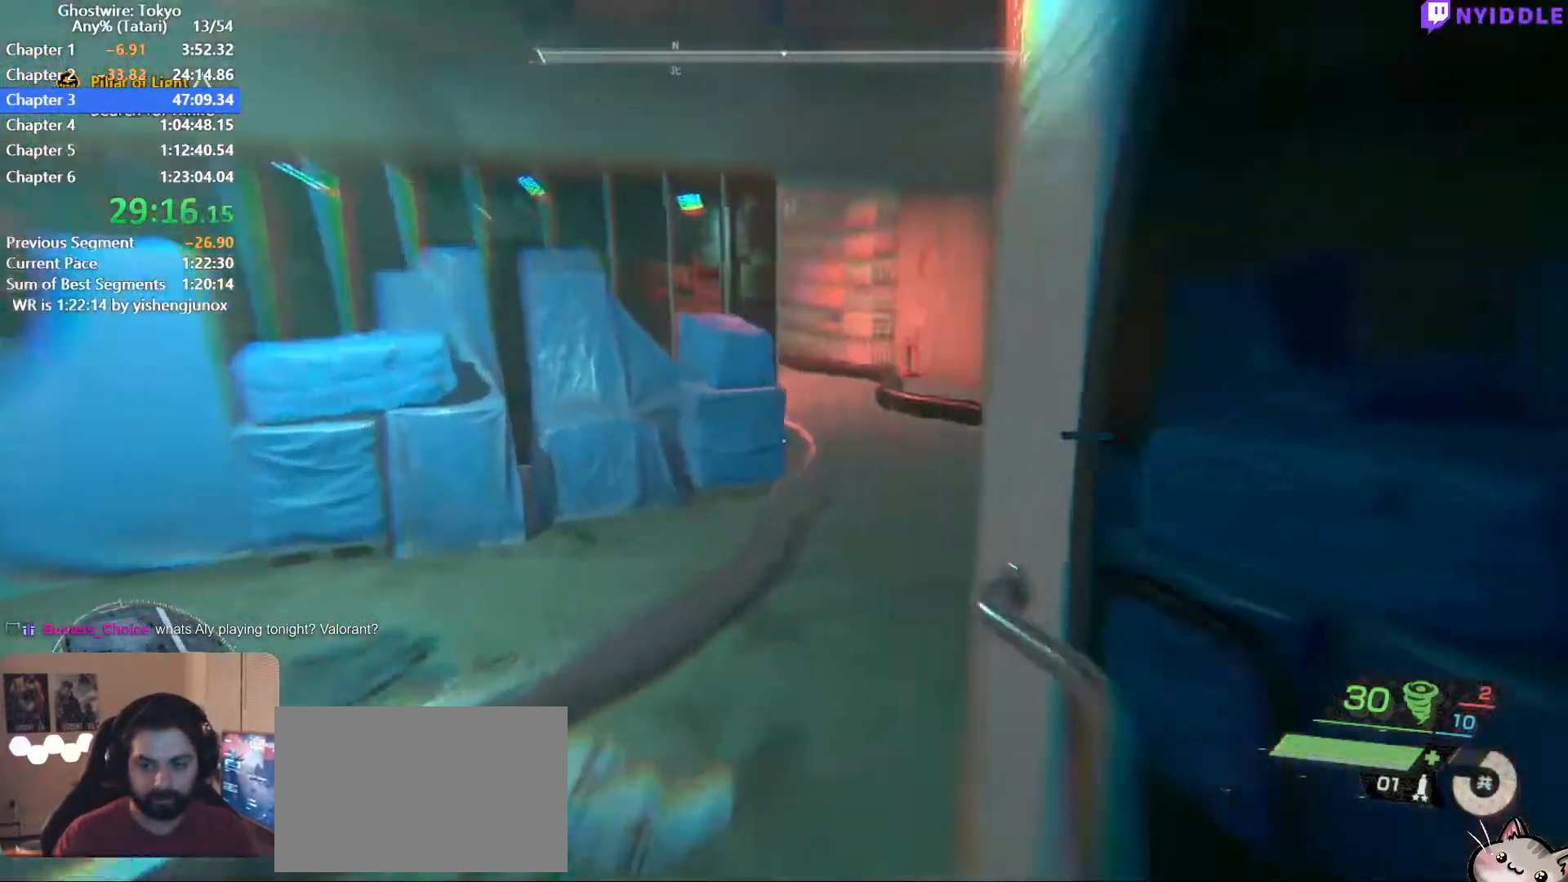
{"keys": ["shift", "w"], "mouse": [], "events": []}
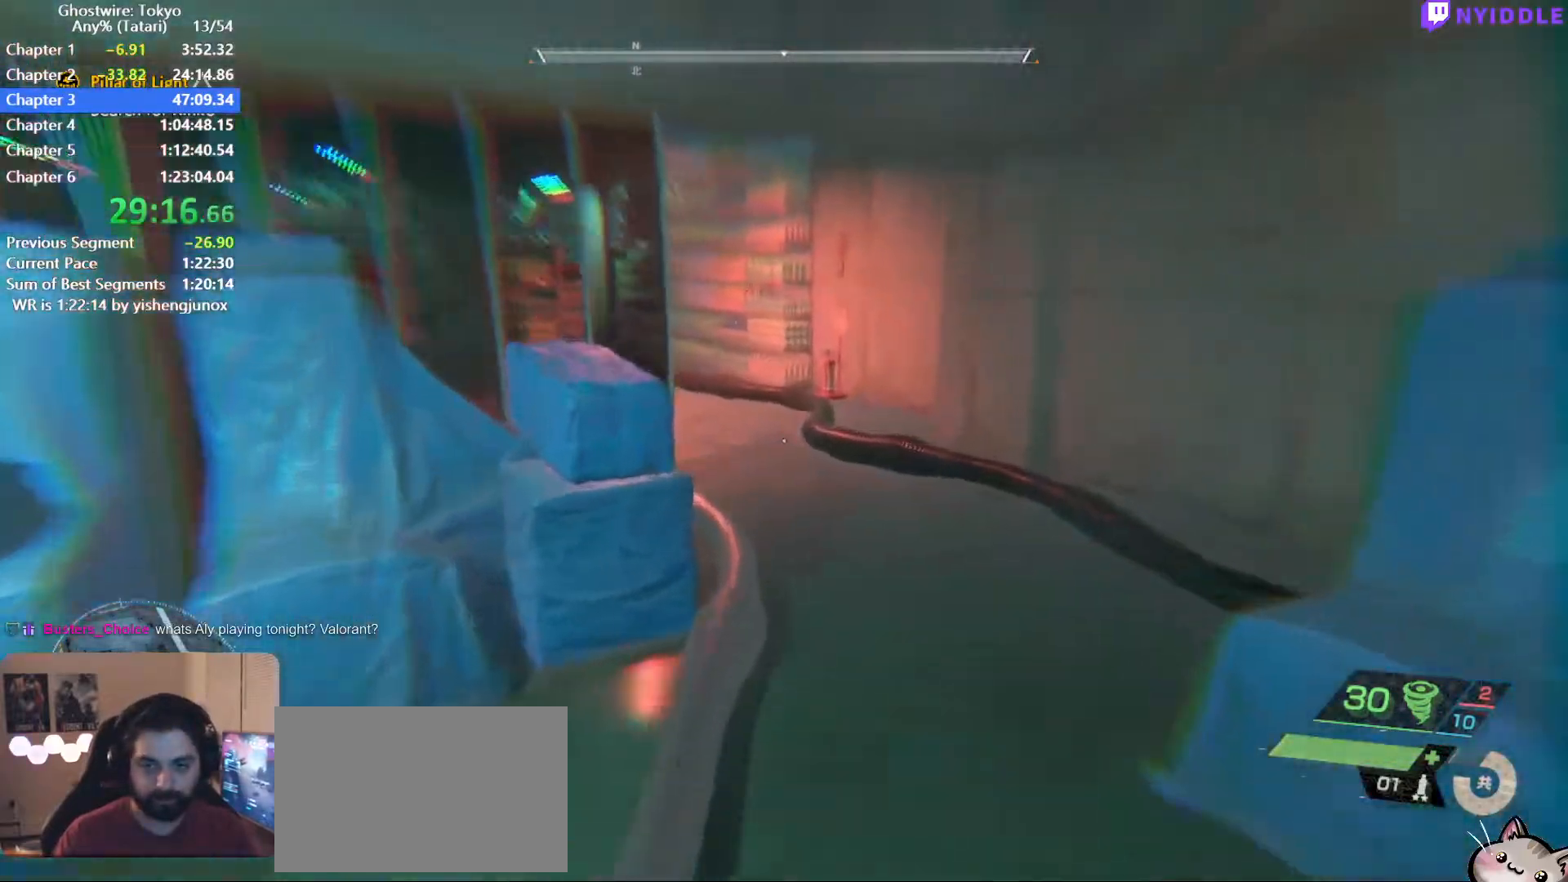
{"keys": ["shift", "w"], "mouse": [], "events": []}
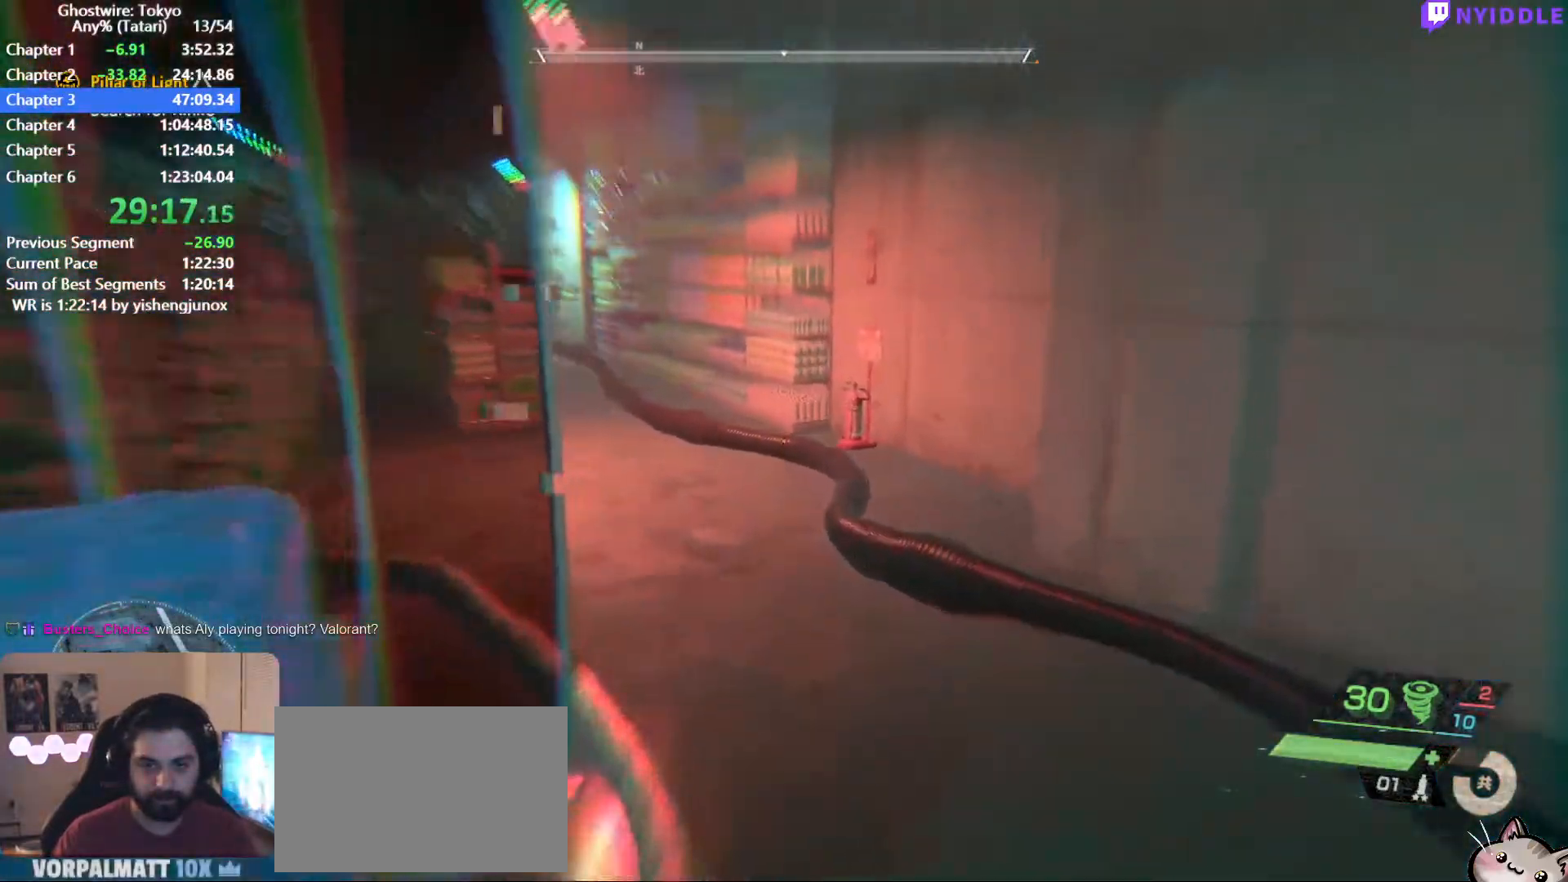
{"keys": ["shift", "w"], "mouse": [], "events": []}
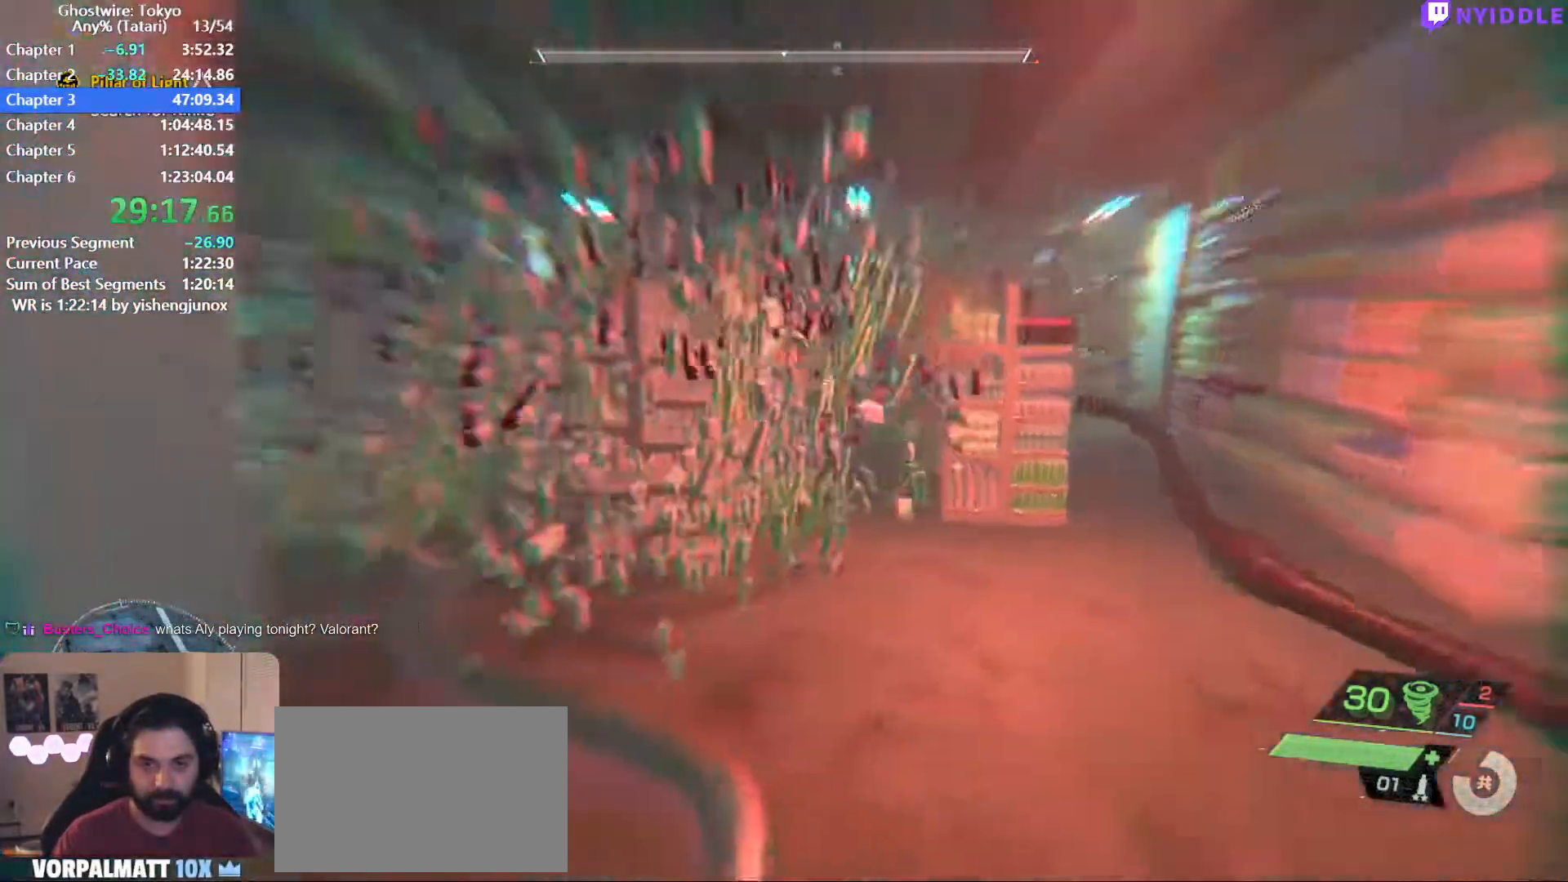
{"keys": ["shift", "w"], "mouse": [], "events": []}
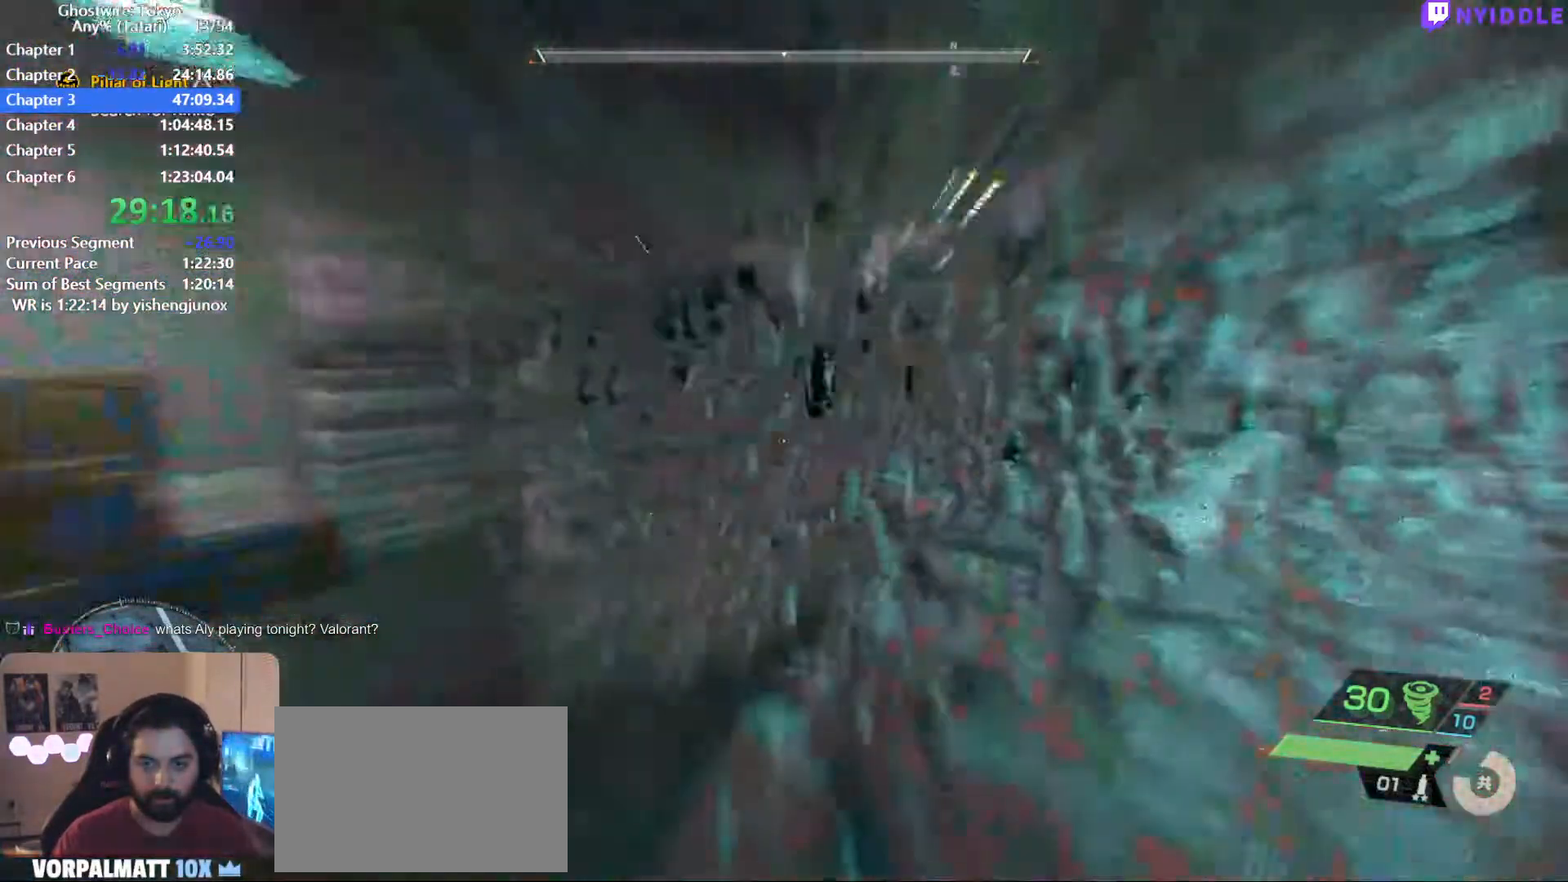
{"keys": ["shift", "w"], "mouse": [], "events": []}
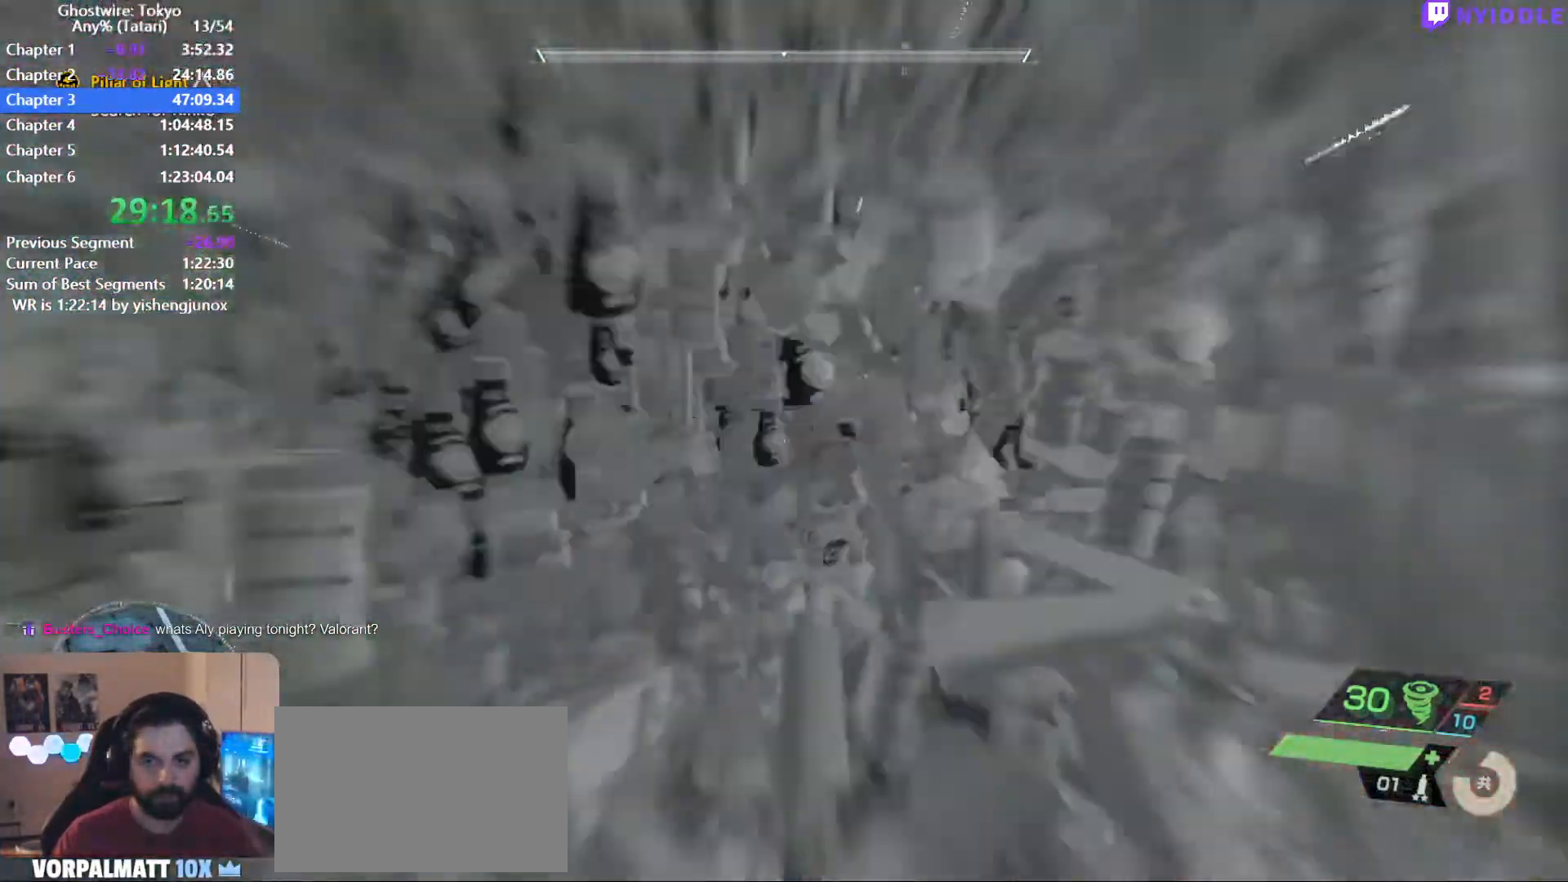
{"keys": ["shift", "w"], "mouse": [], "events": []}
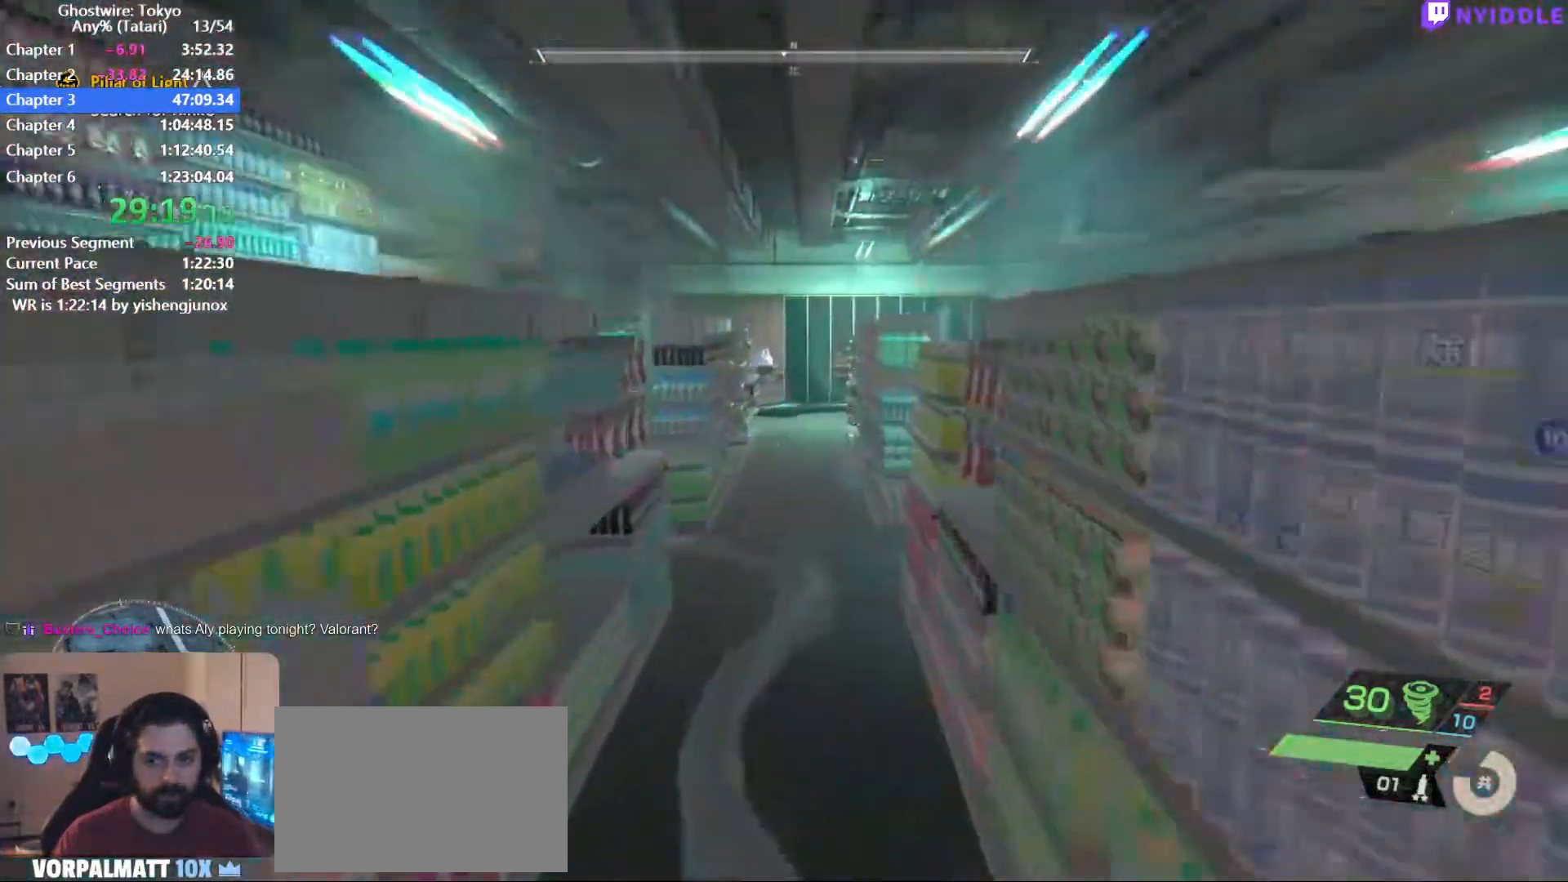
{"keys": ["shift", "w"], "mouse": [], "events": []}
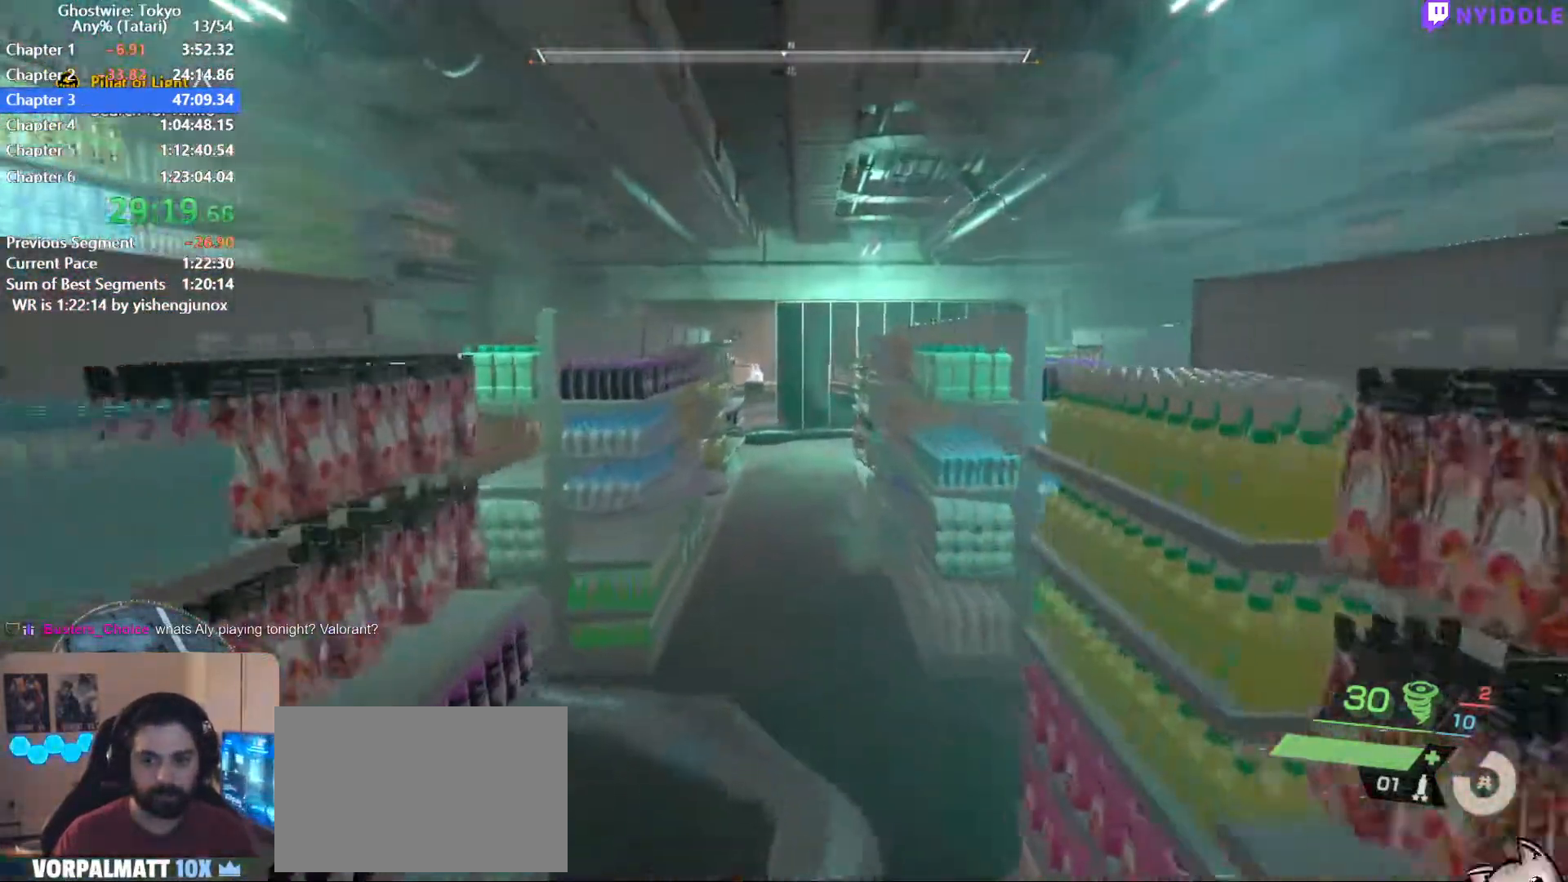
{"keys": ["shift", "w"], "mouse": [], "events": []}
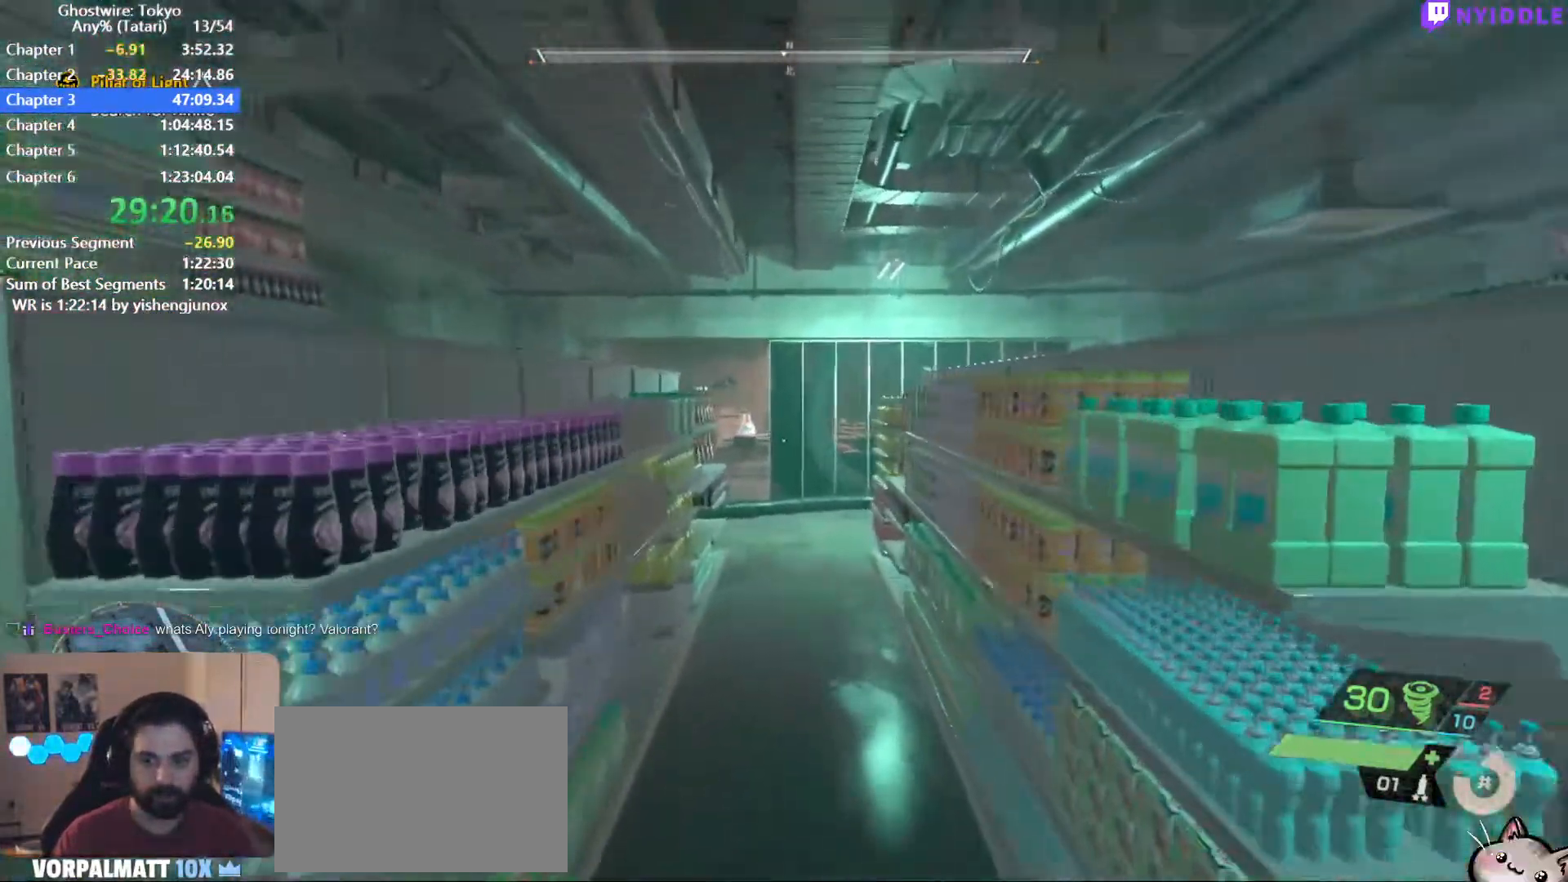
{"keys": ["shift", "w"], "mouse": [], "events": []}
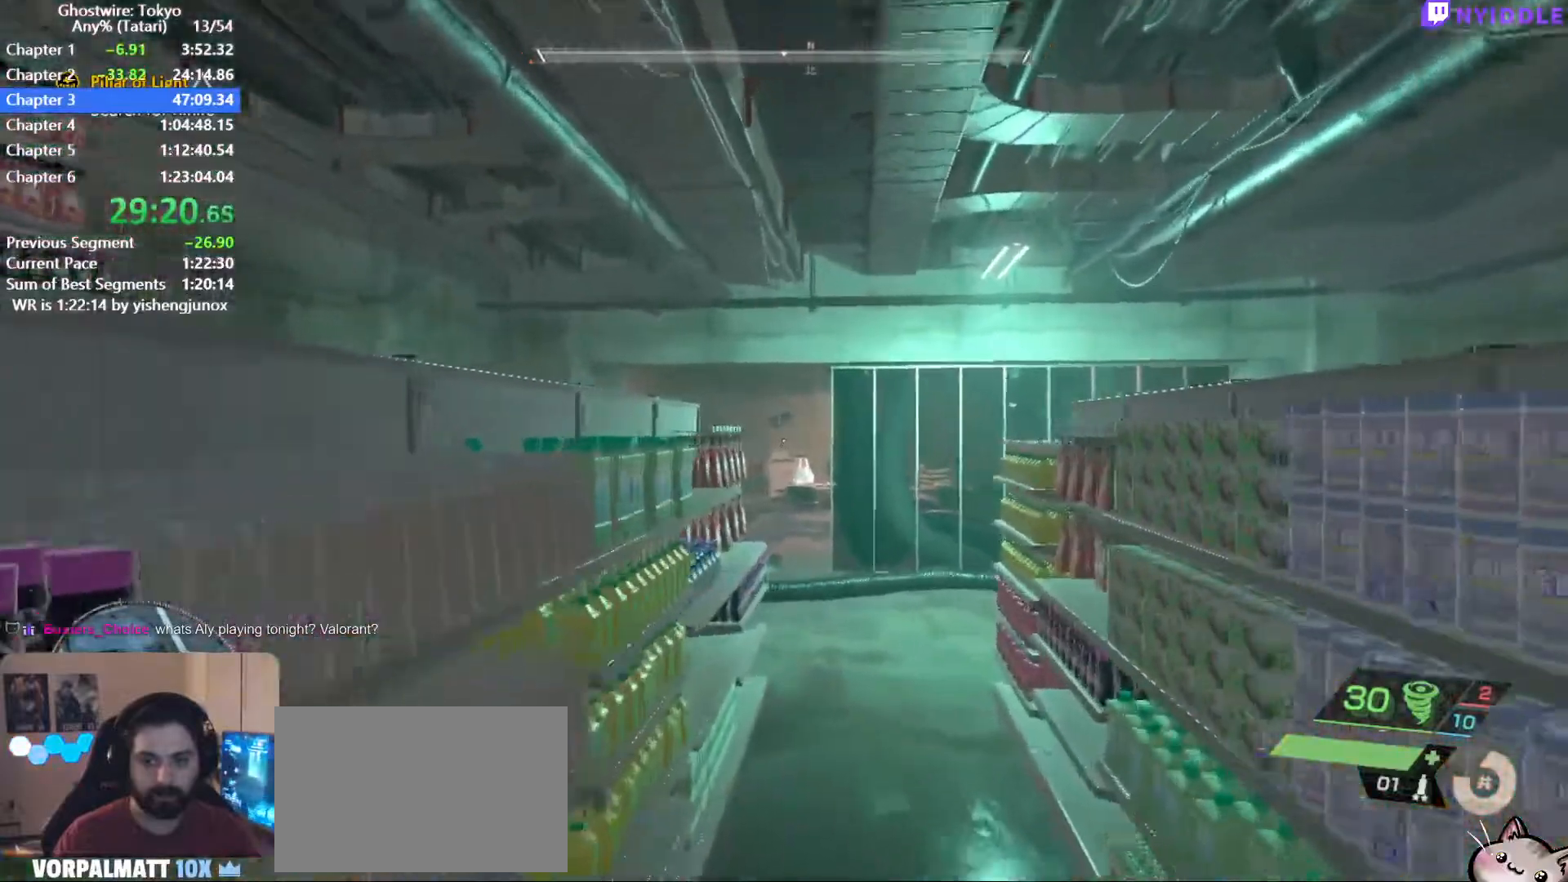
{"keys": ["shift", "w"], "mouse": [], "events": []}
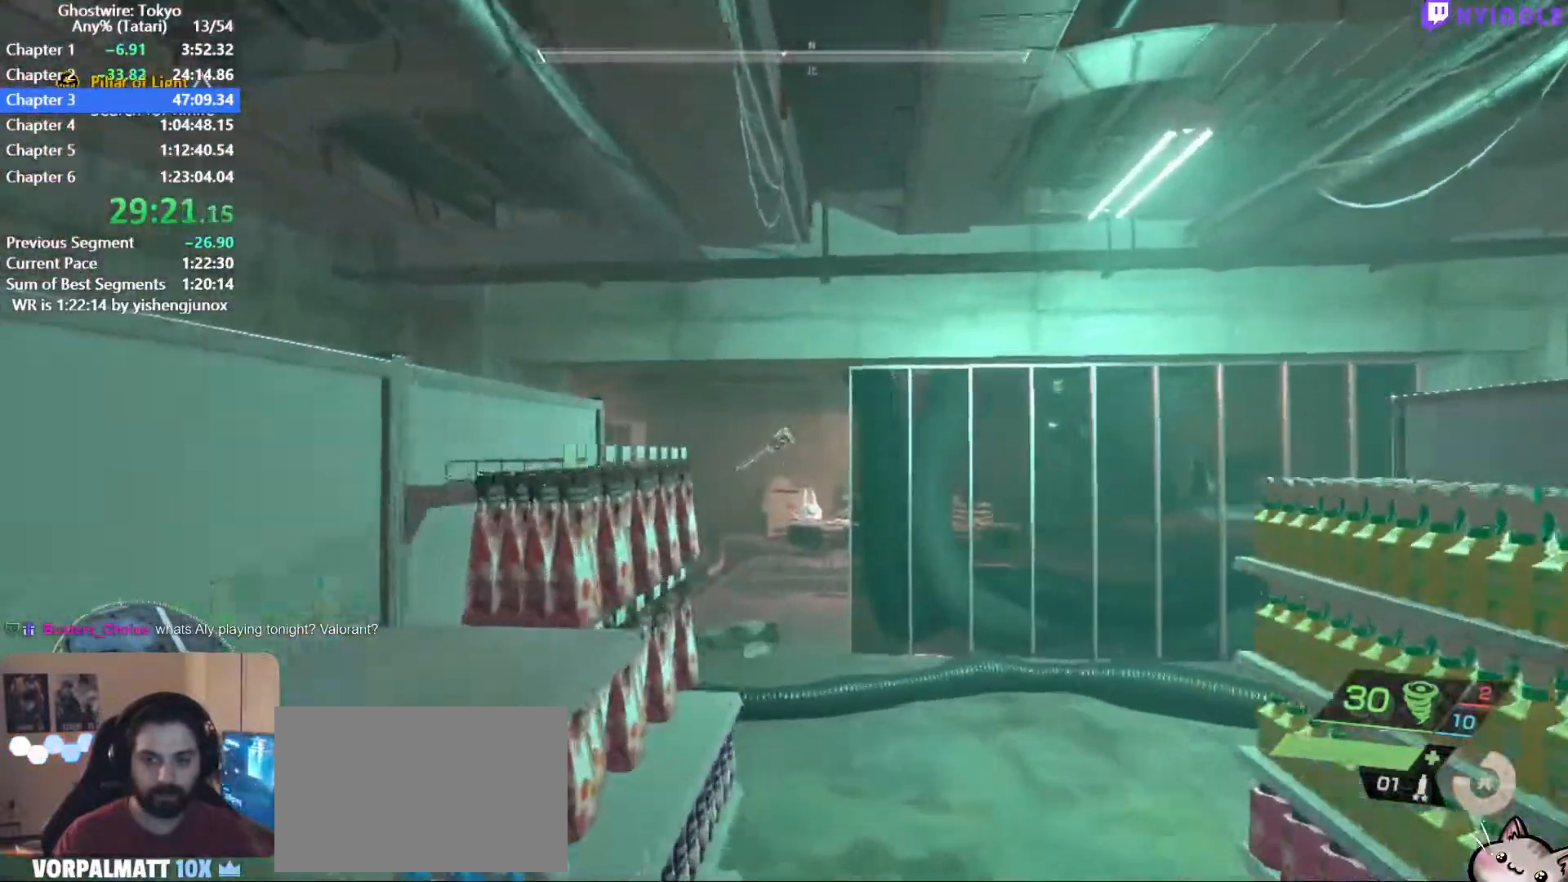
{"keys": ["shift", "w"], "mouse": [], "events": [[84, "mouse_left", "down"], [134, "mouse_left", "up"]]}
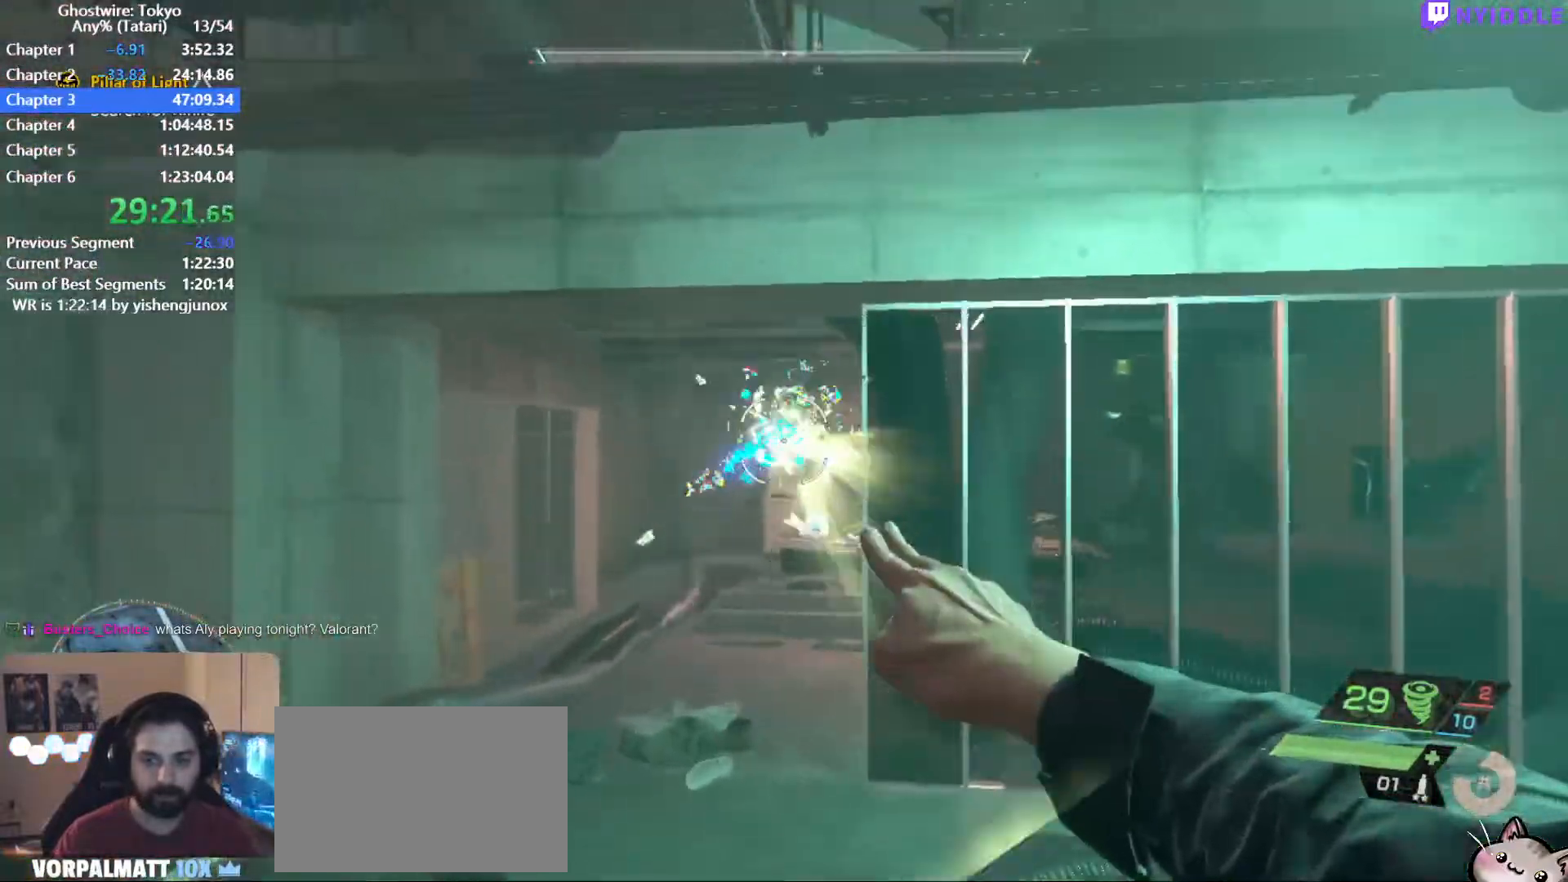
{"keys": ["shift", "w"], "mouse": [], "events": []}
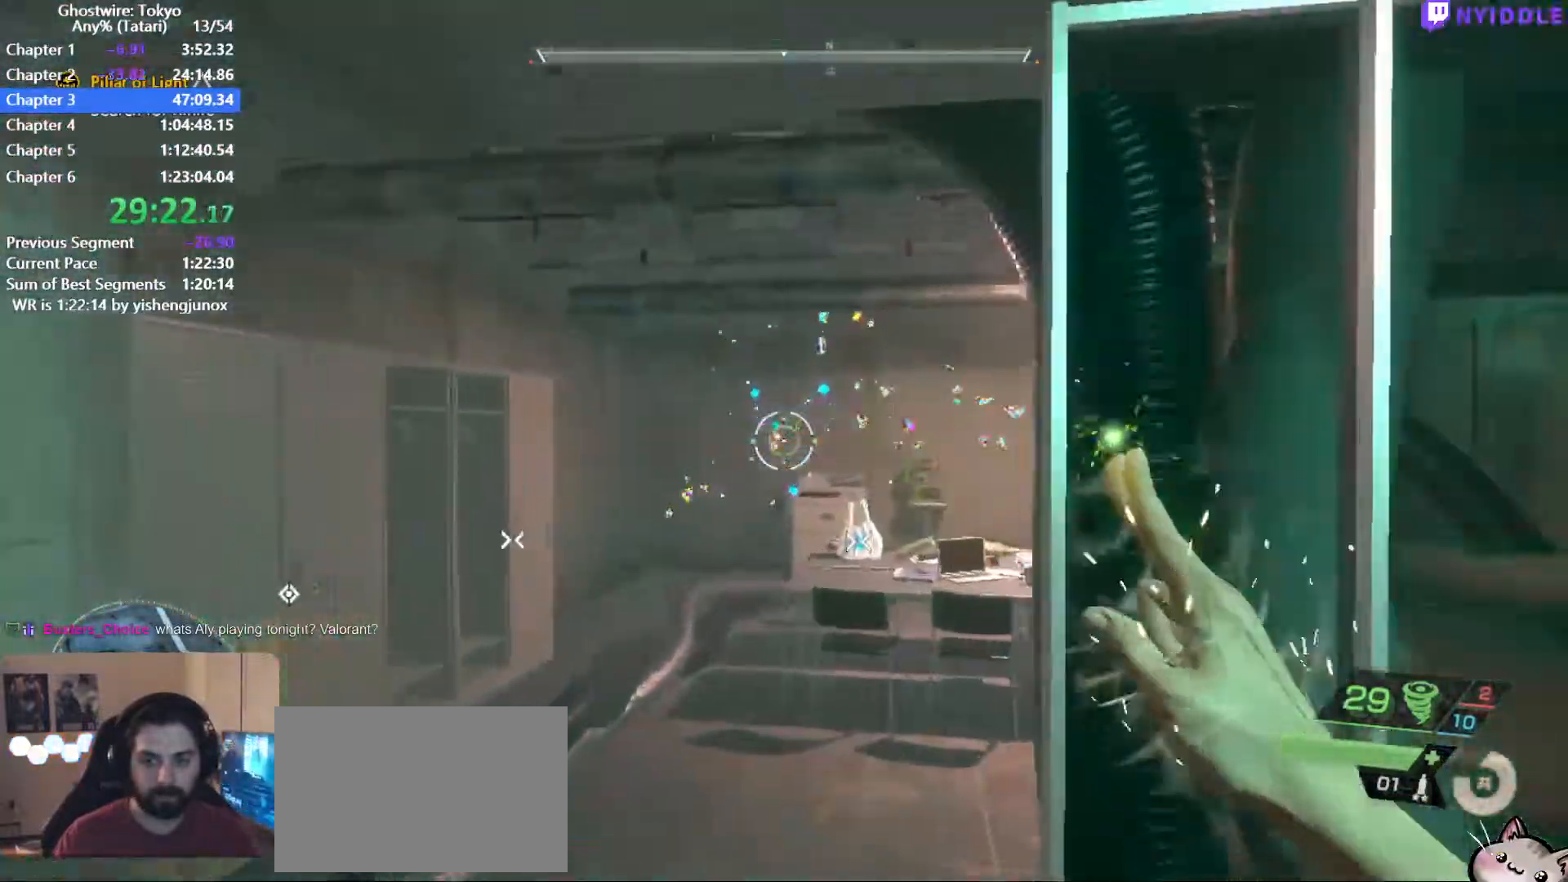
{"keys": ["shift", "w"], "mouse": [], "events": []}
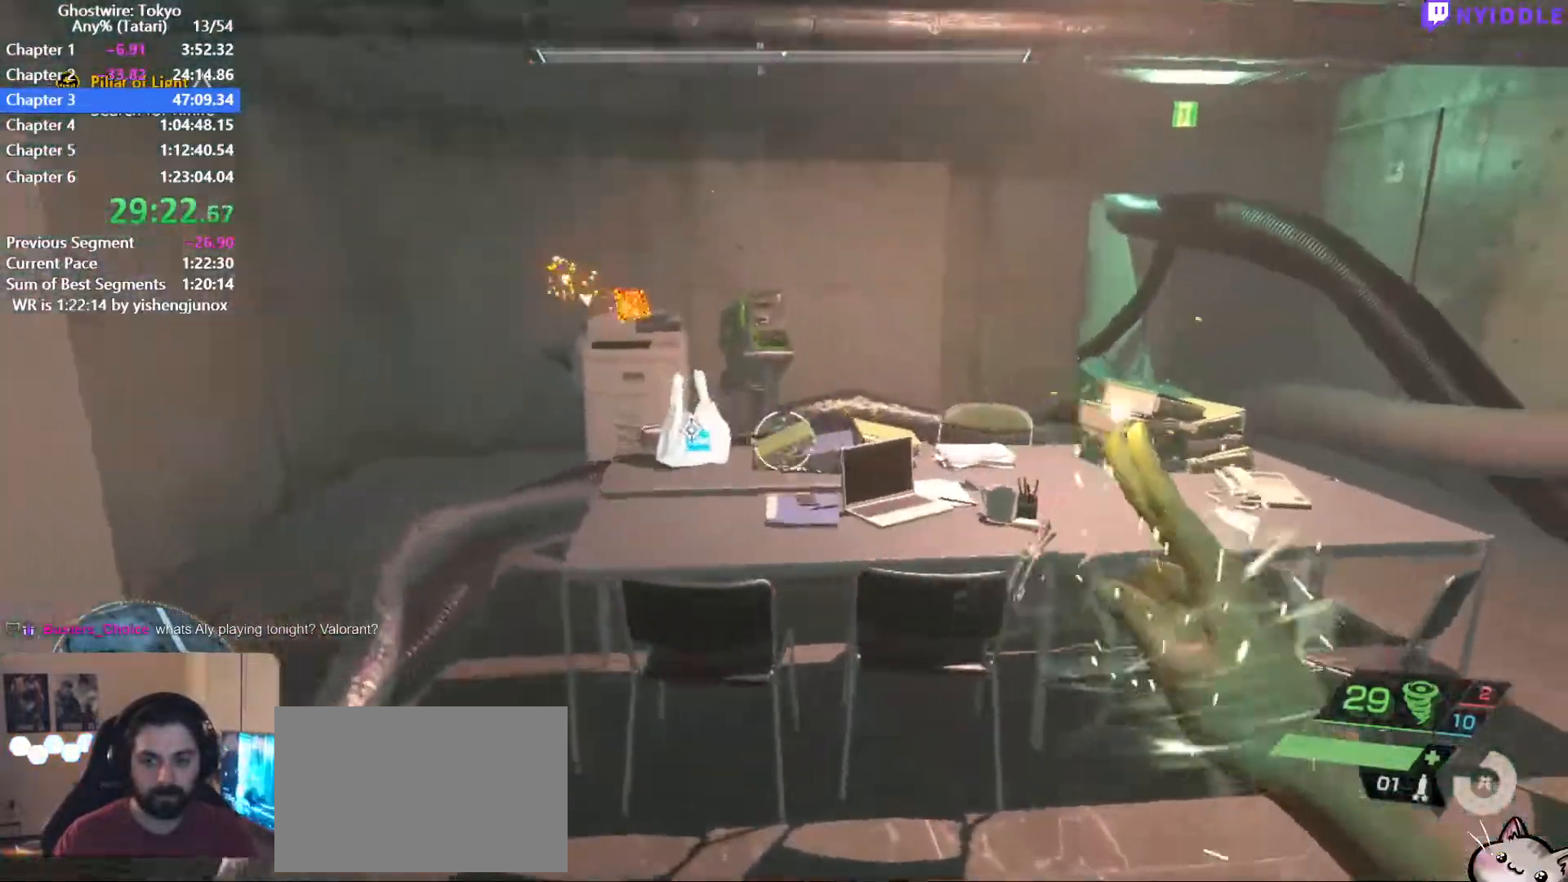
{"keys": ["a", "shift", "w"], "mouse": [], "events": [[34, "a", "down"], [84, "f", "down"], [134, "f", "up"], [234, "f", "down"], [317, "f", "up"], [417, "f", "down"], [450, "f", "up"]]}
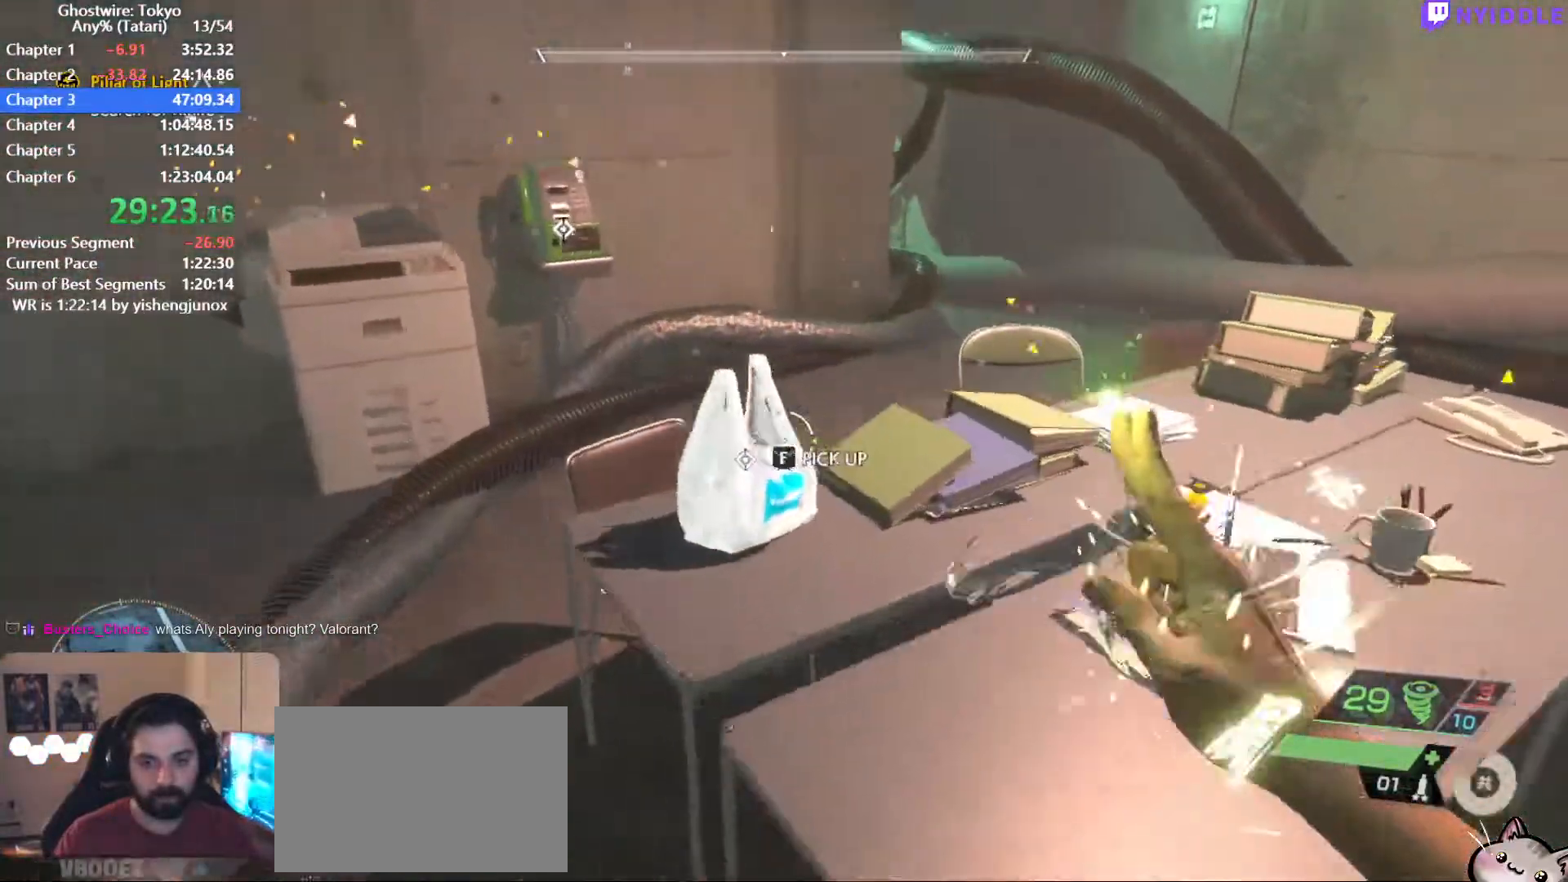
{"keys": ["shift", "w"], "mouse": [], "events": [[50, "f", "down"], [150, "f", "up"], [200, "f", "down"], [284, "f", "up"], [467, "a", "up"]]}
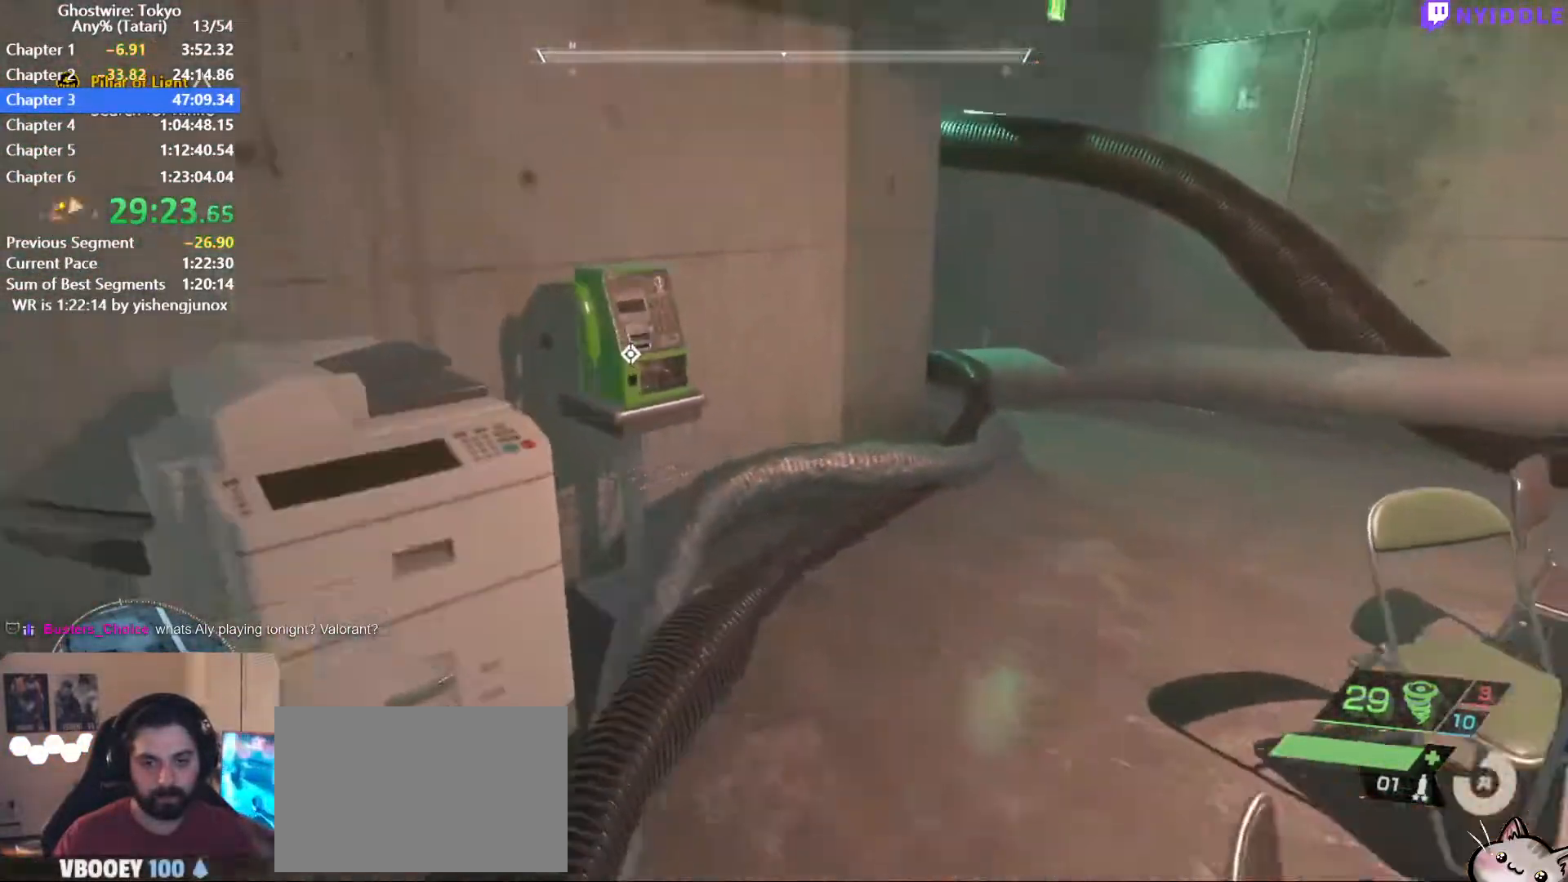
{"keys": ["a", "shift", "w"], "mouse": [], "events": [[250, "a", "down"]]}
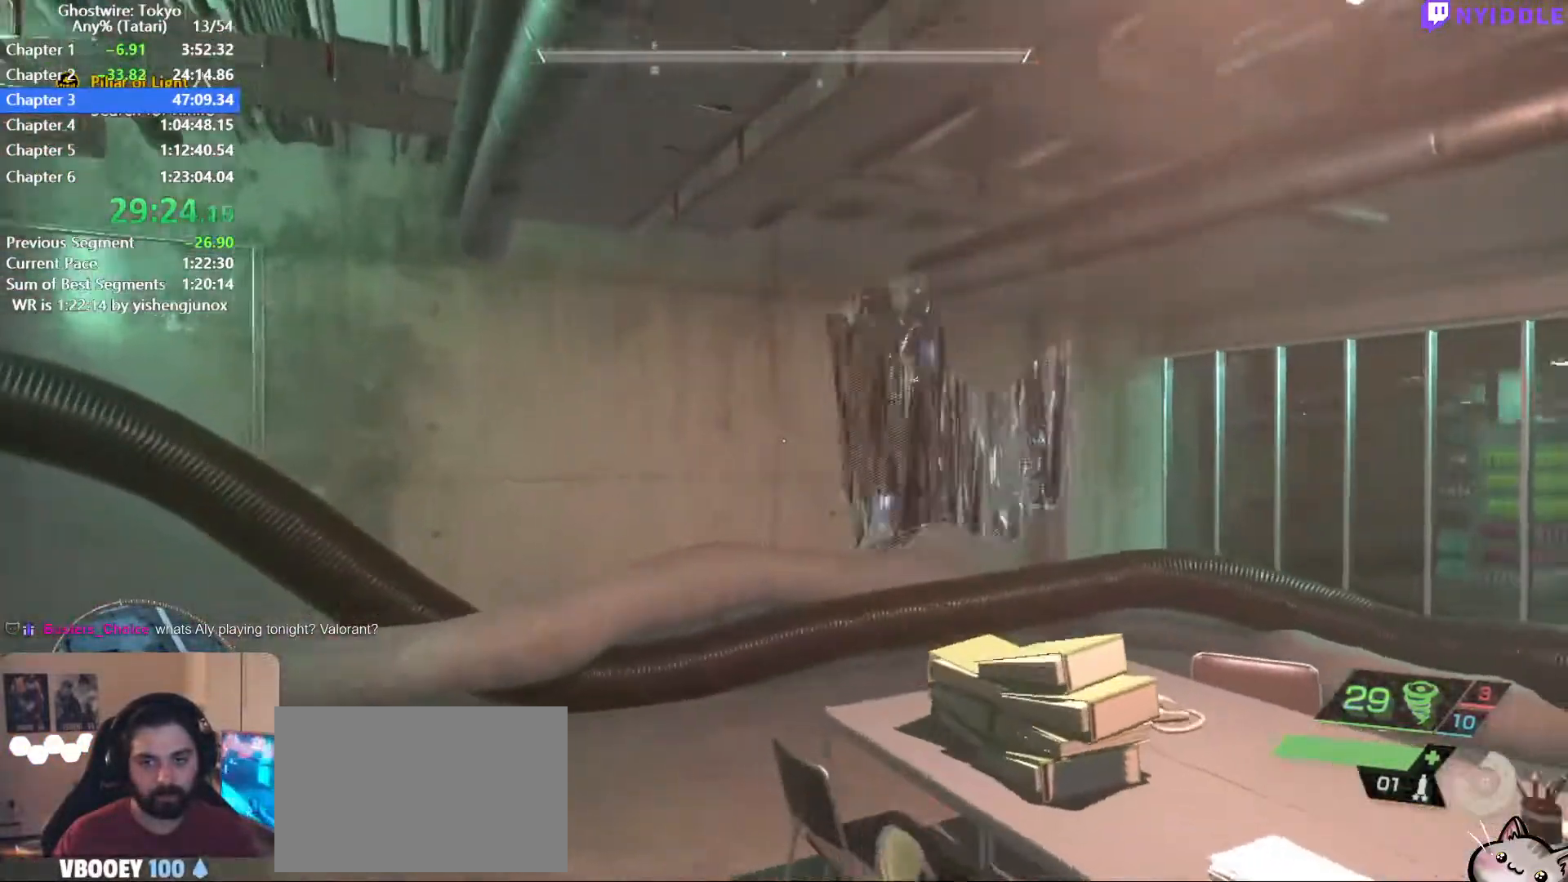
{"keys": ["shift", "w"], "mouse": [], "events": [[267, "a", "up"]]}
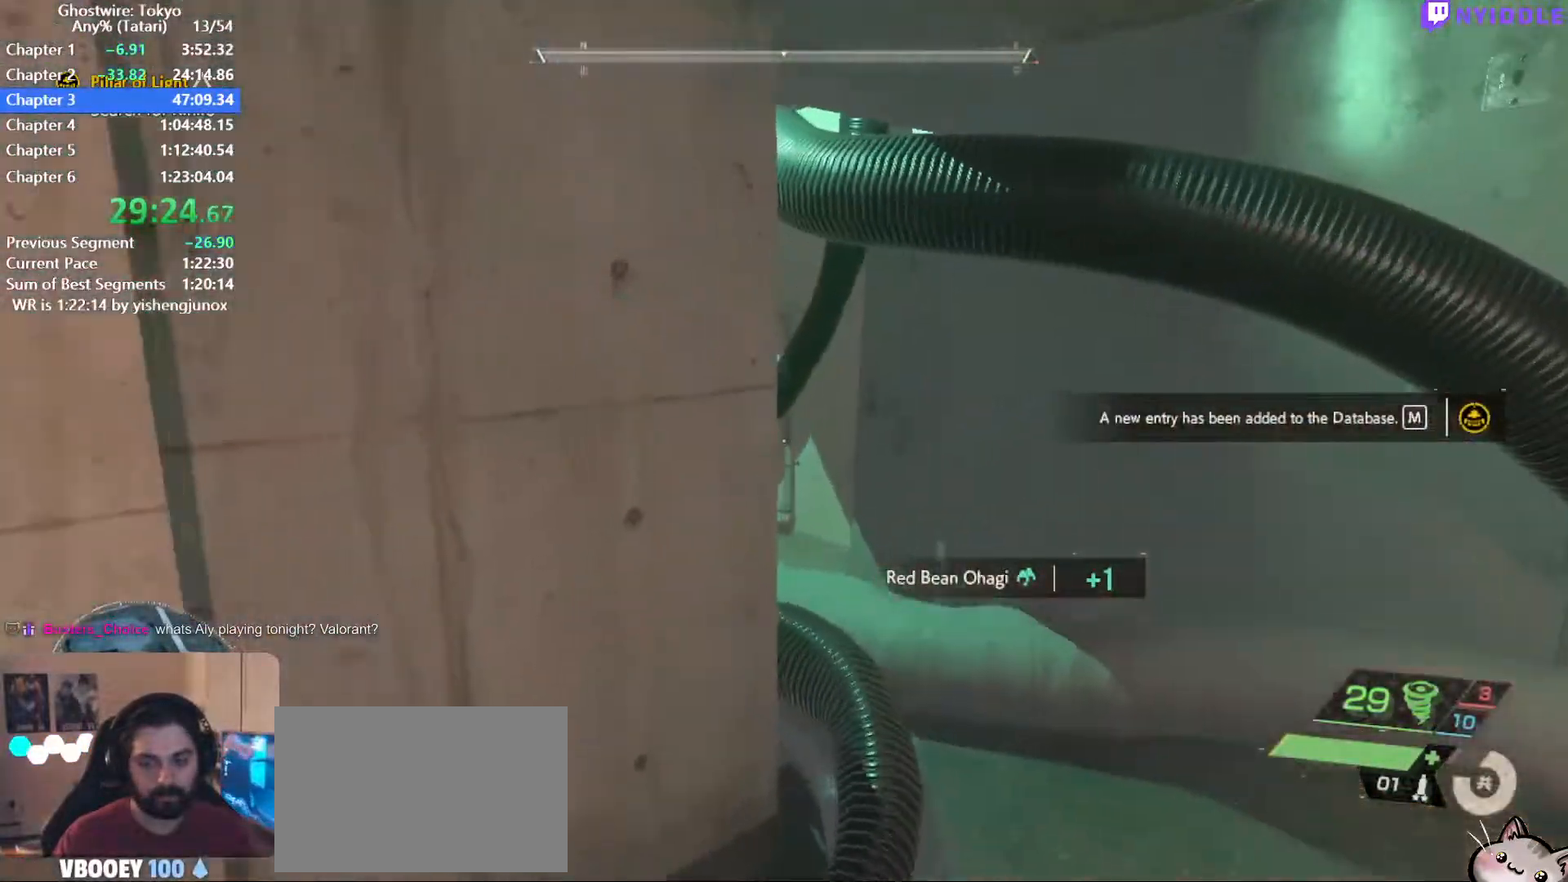
{"keys": ["shift", "w"], "mouse": [], "events": []}
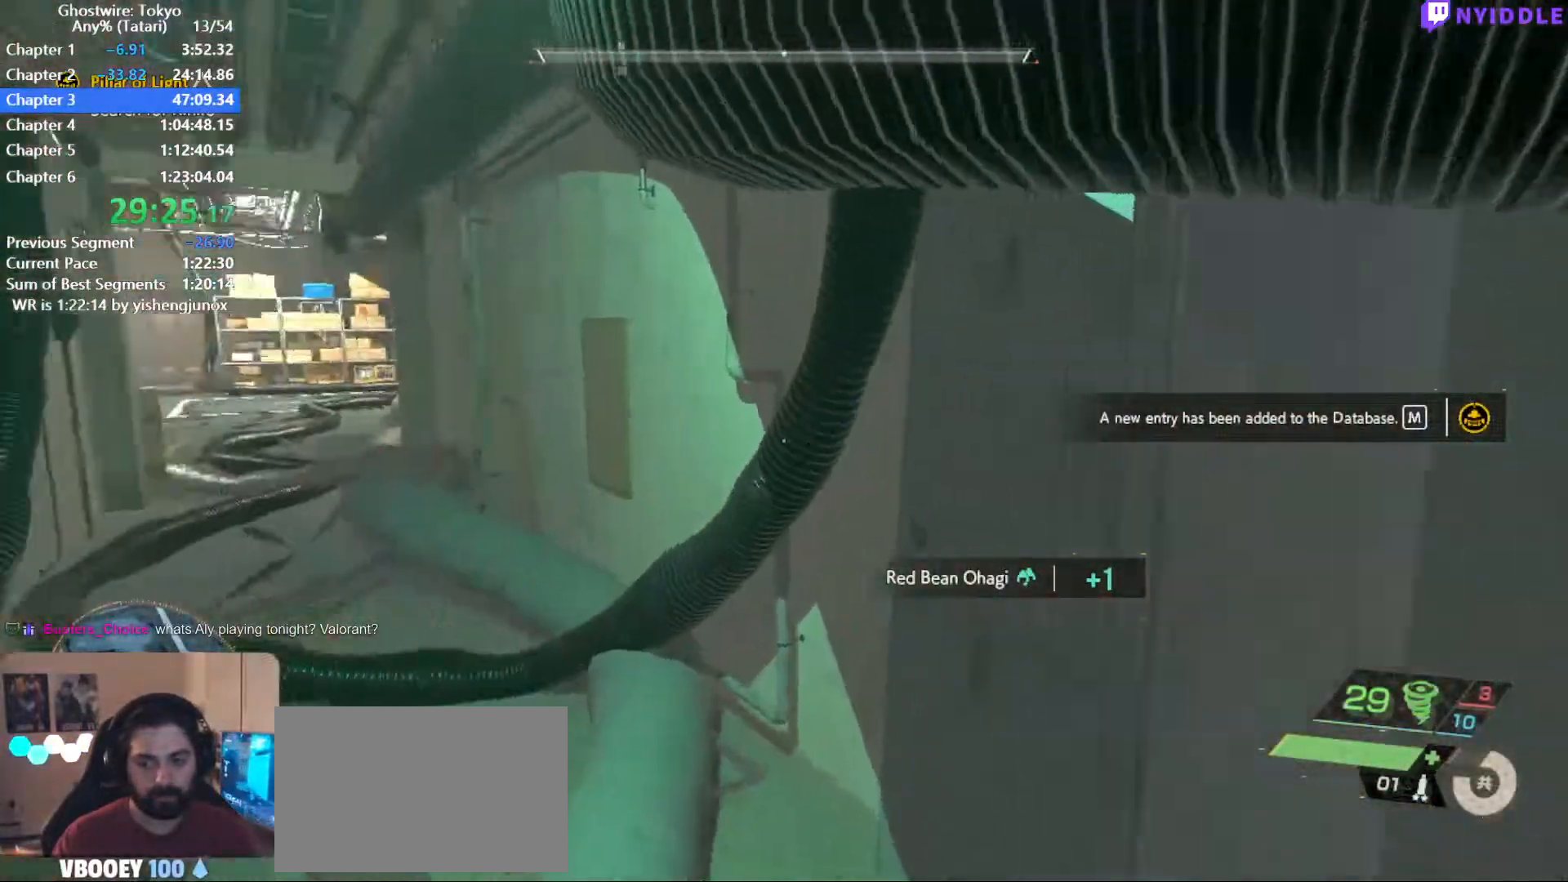
{"keys": ["shift", "w"], "mouse": [], "events": []}
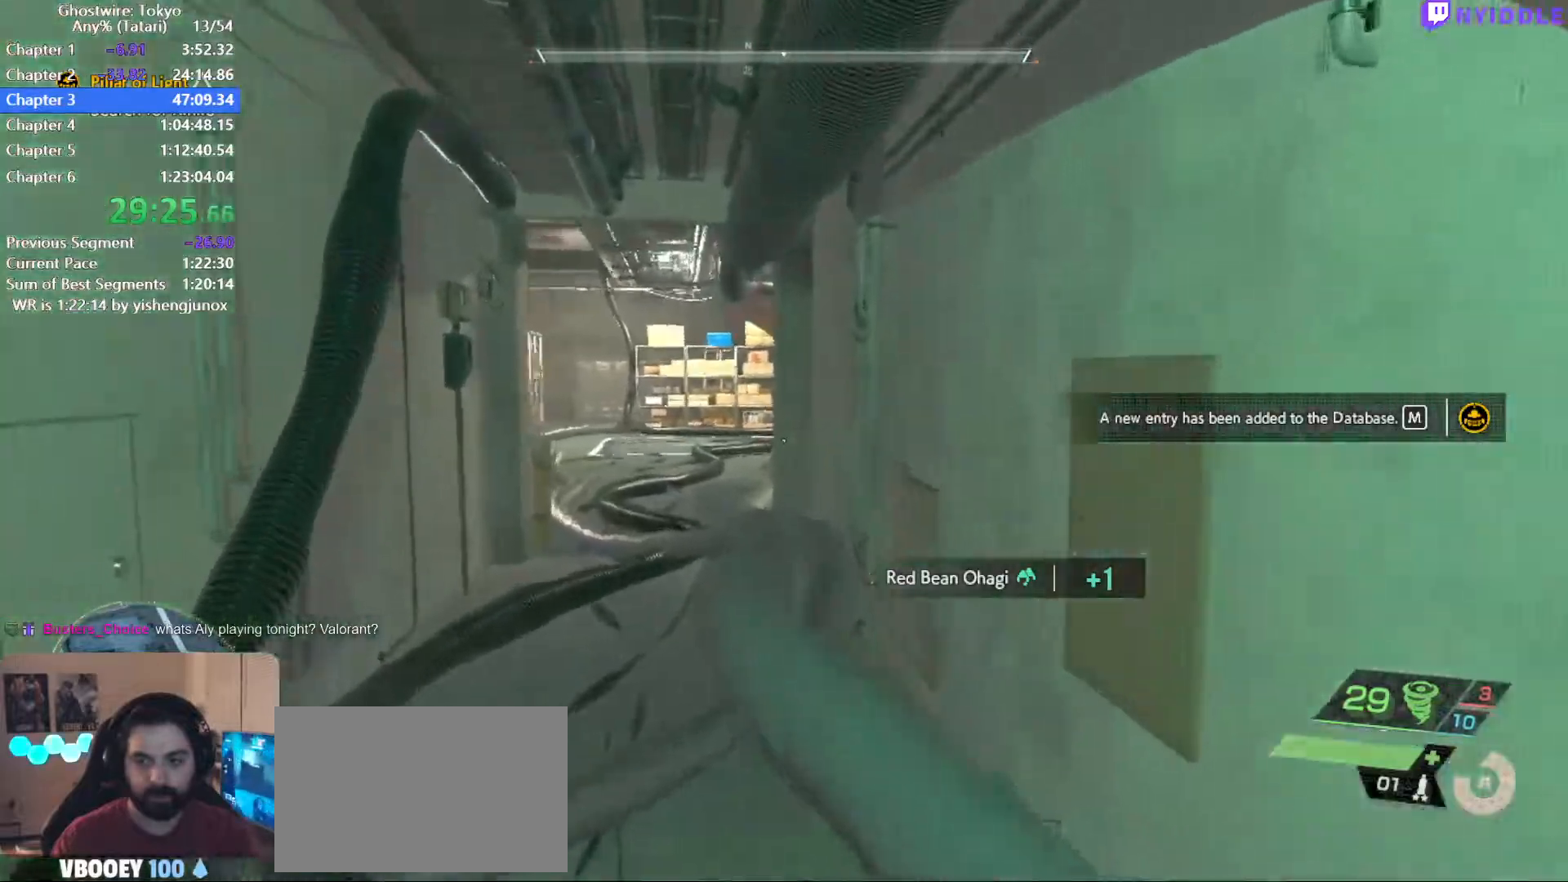
{"keys": ["shift", "w"], "mouse": [], "events": []}
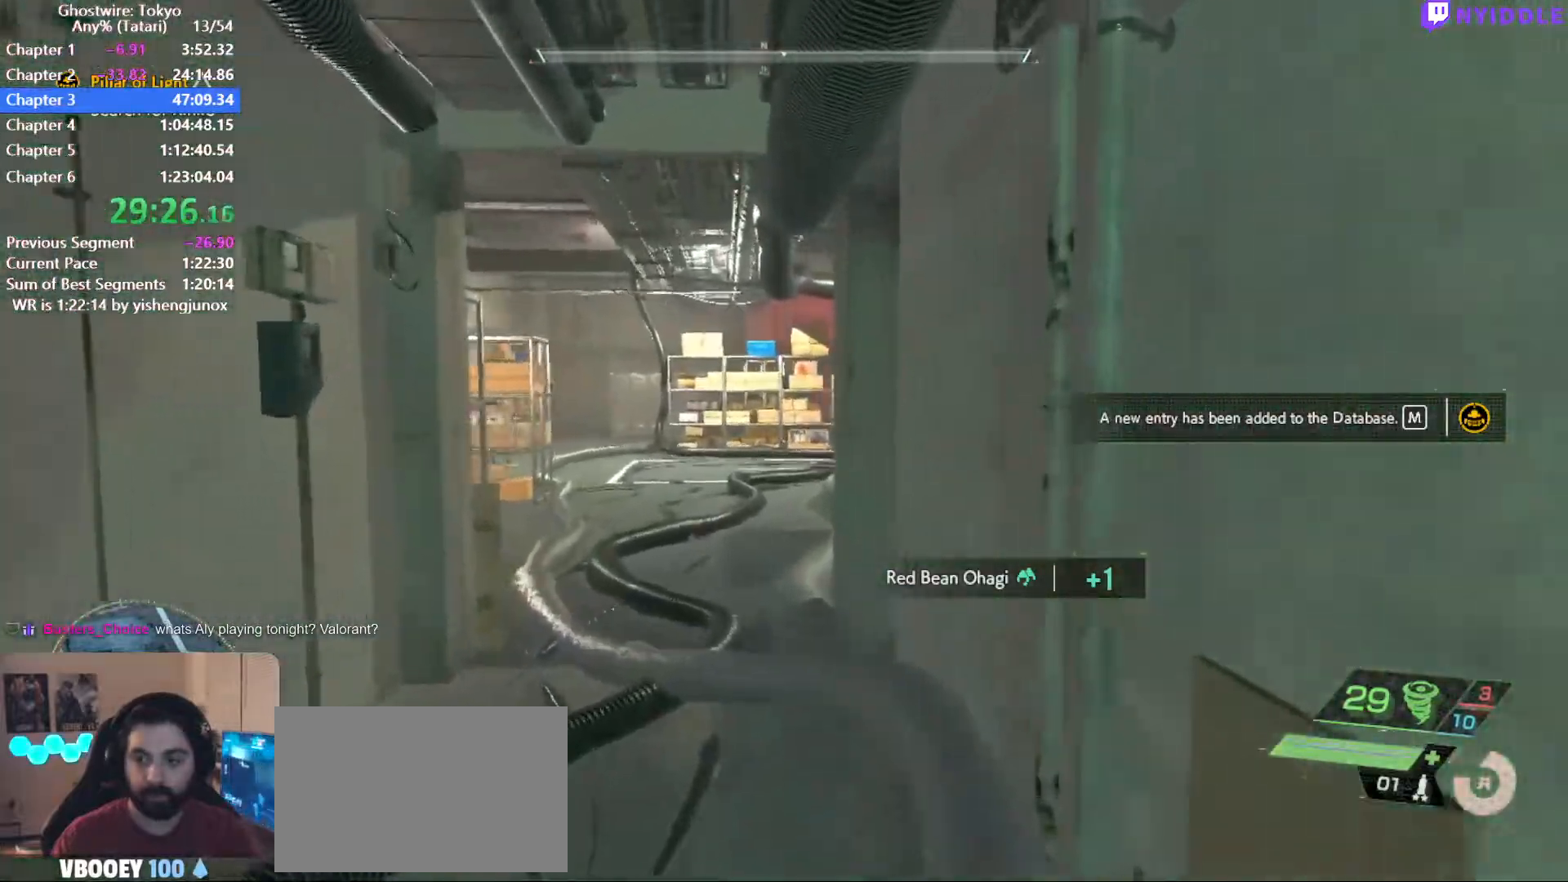
{"keys": ["shift", "w"], "mouse": [], "events": []}
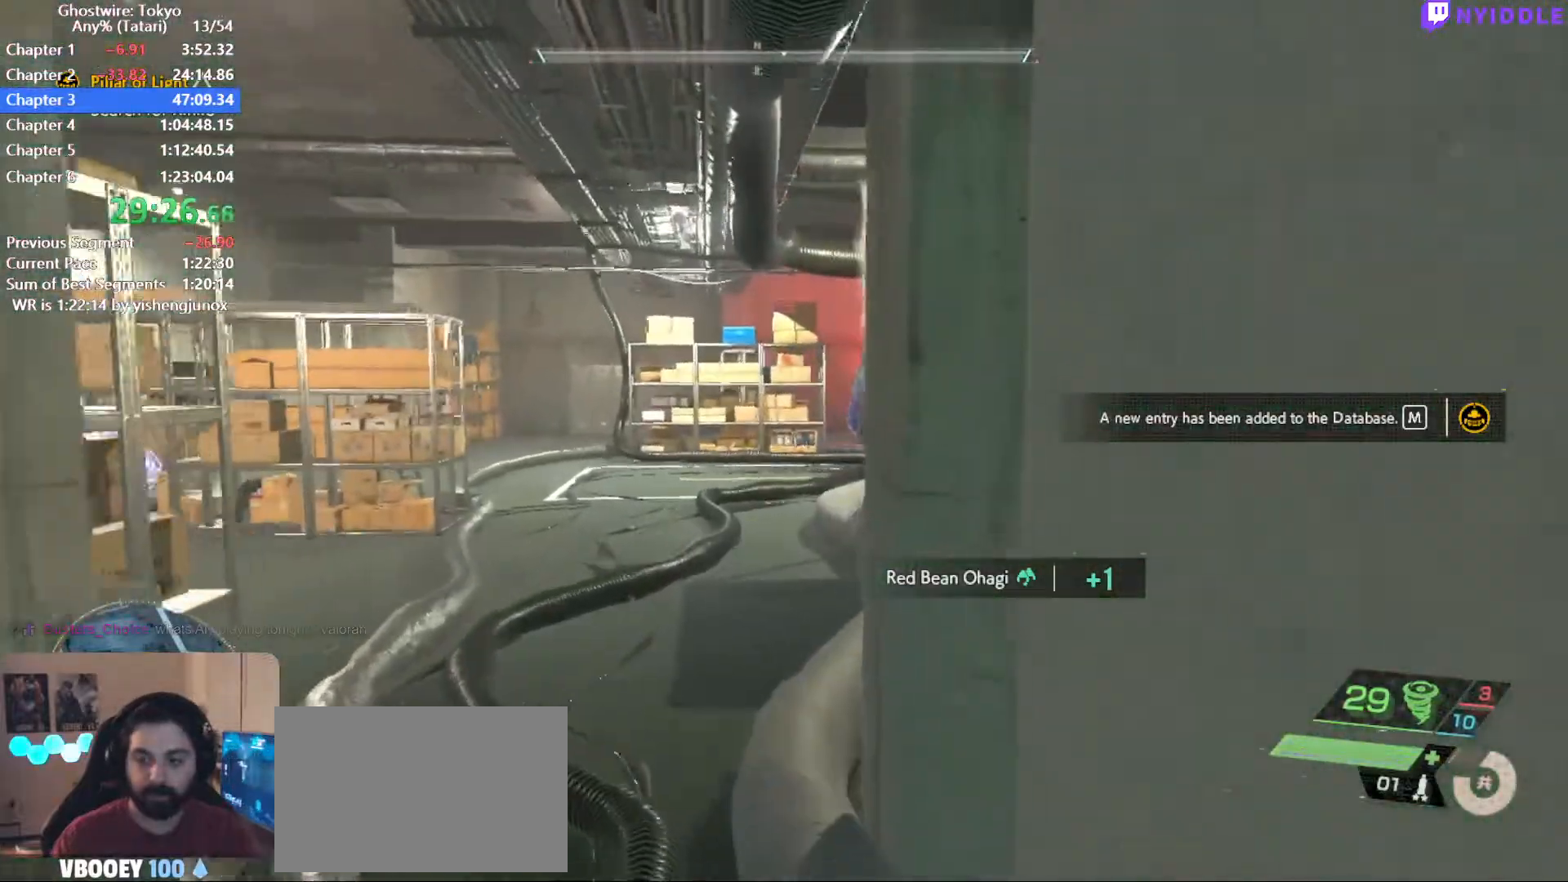
{"keys": ["shift", "w"], "mouse": [], "events": []}
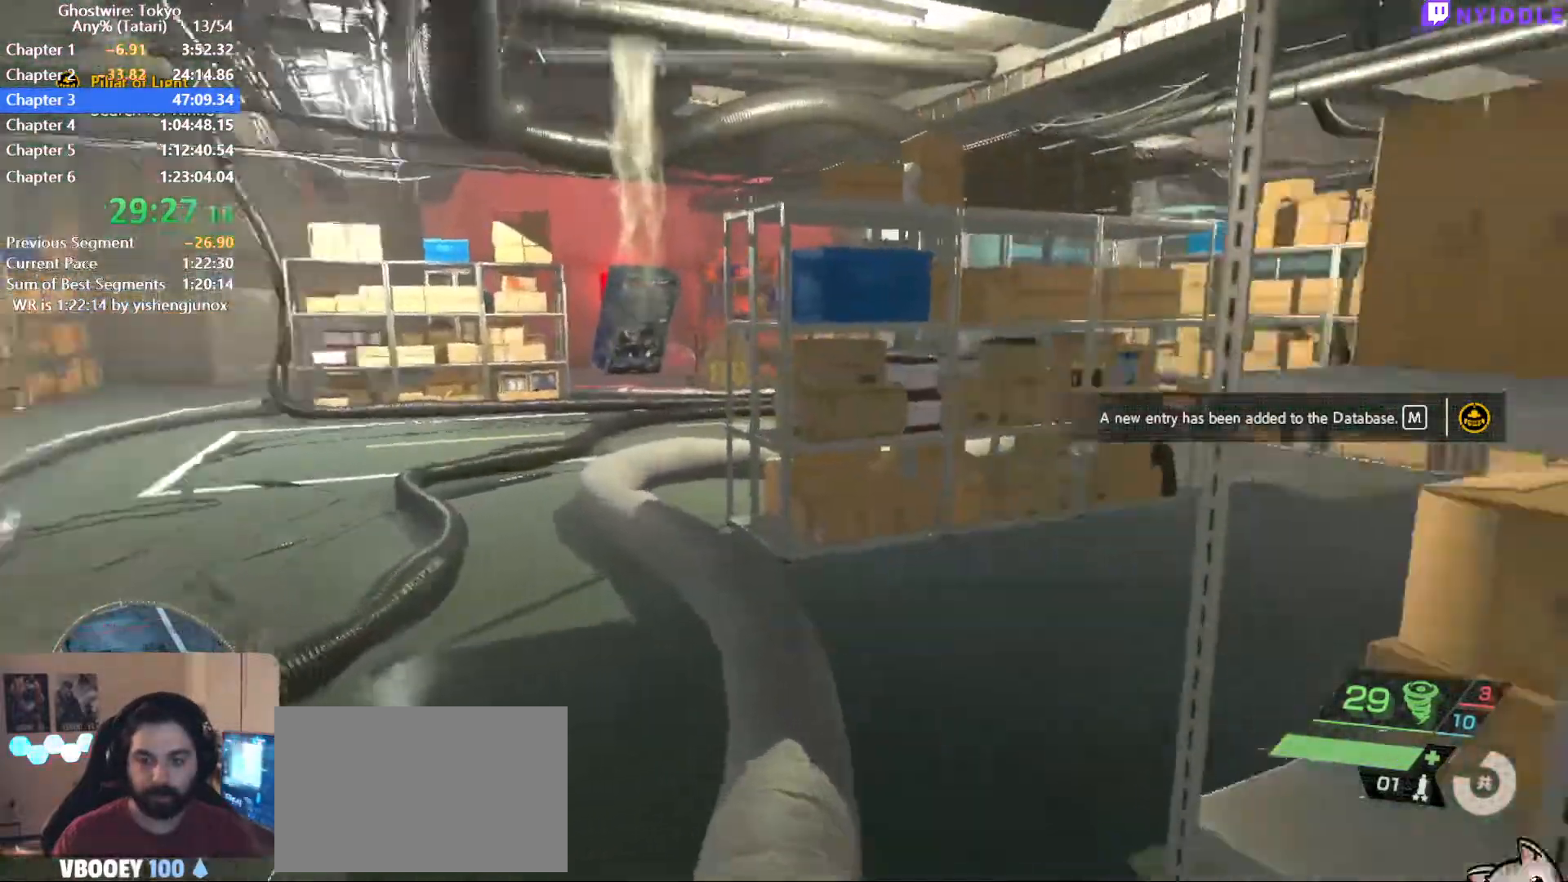
{"keys": ["shift", "w"], "mouse": [], "events": []}
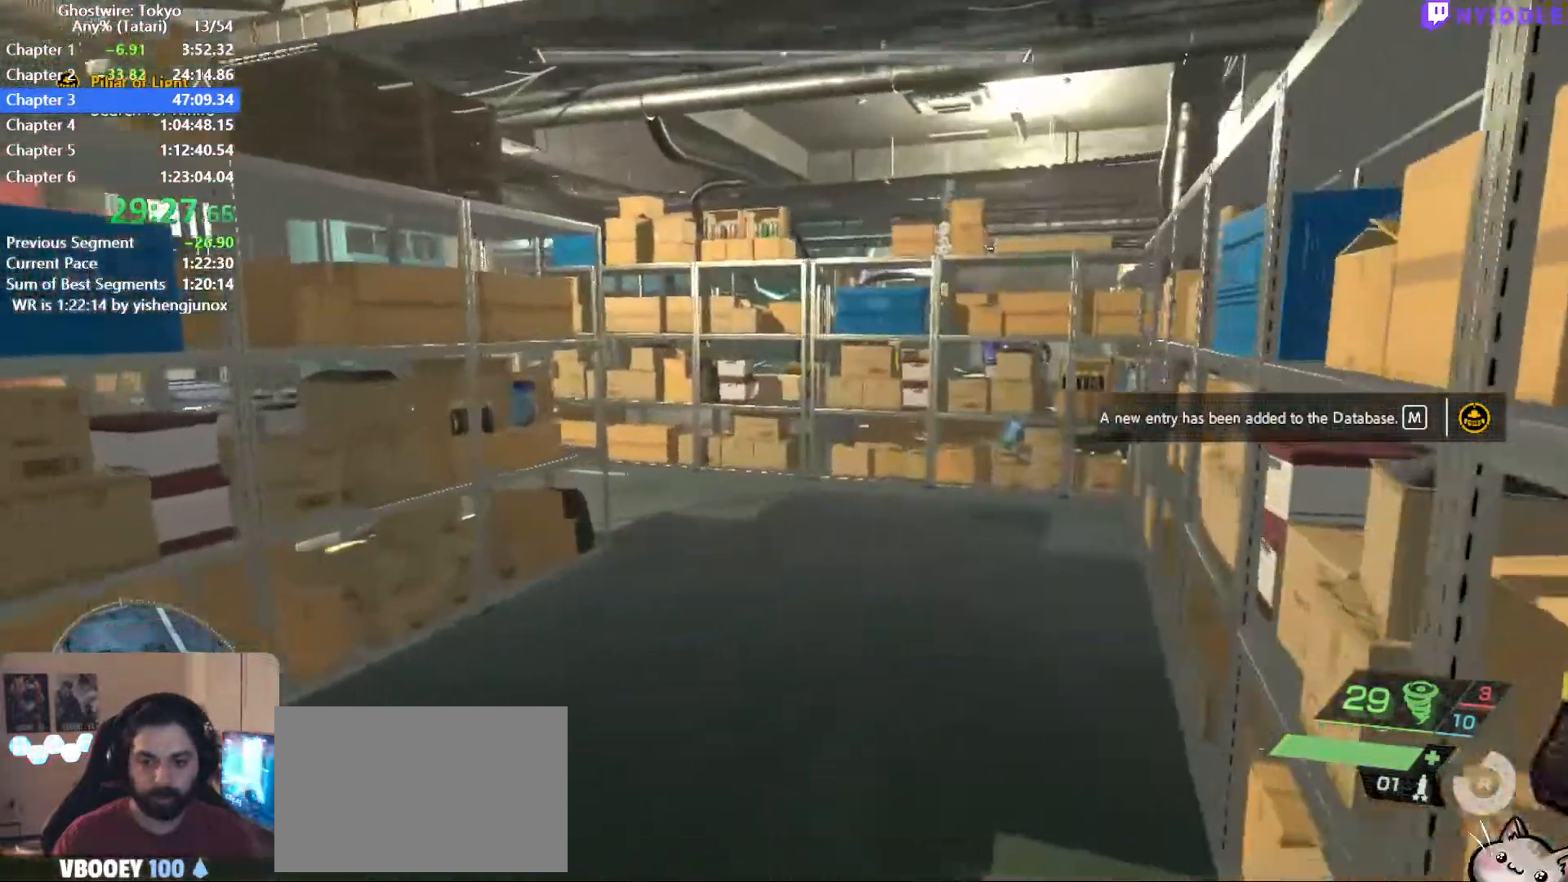
{"keys": ["shift", "w"], "mouse": [], "events": []}